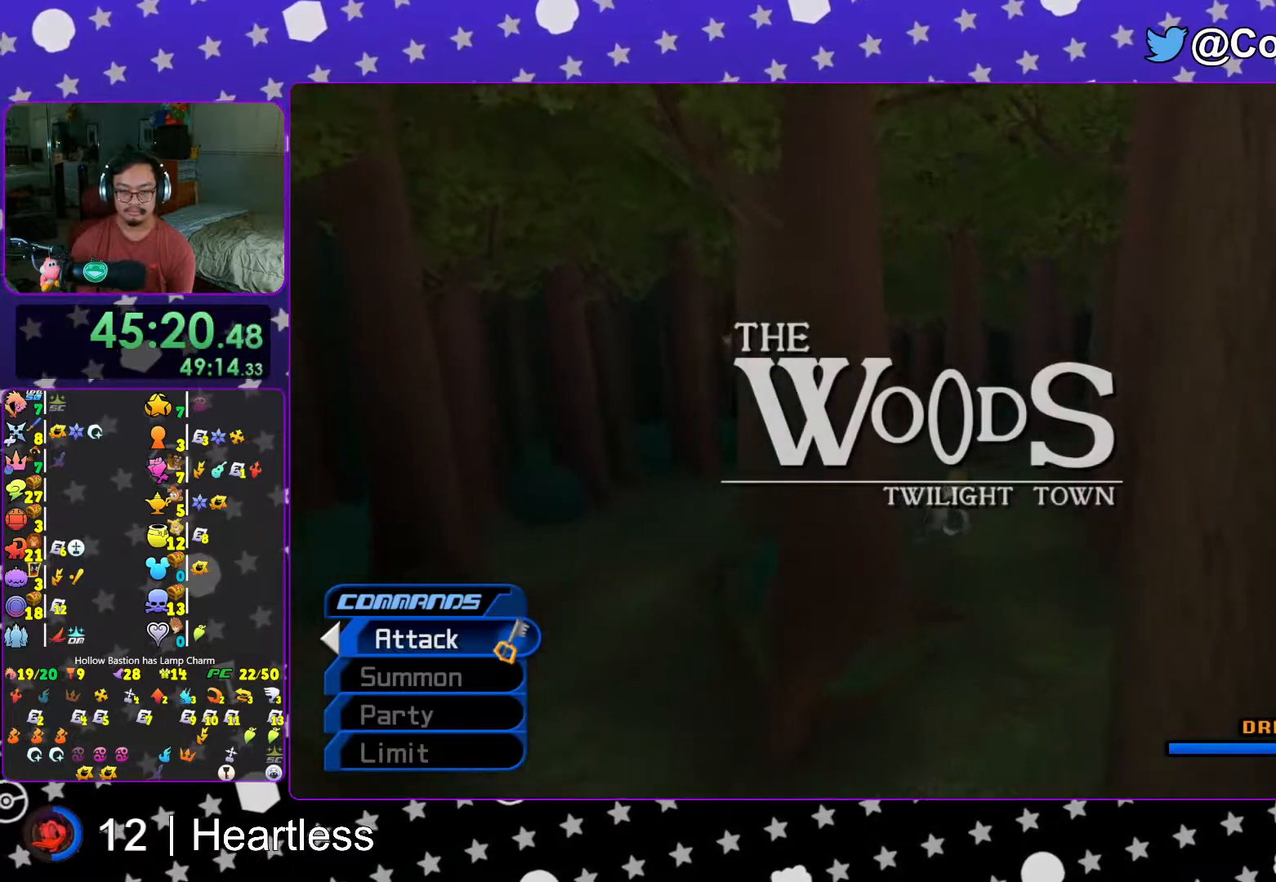
Gameplay with a controller (Nintendo layout); each line is a JSON object with the inputs held at the frame after it. "events" lists button and stick changes between this image and that frame as [ms after this image, input, new state], when the widget could be followed in between. Not read: L3 R3.
{"buttons": ["Y"], "left_stick": "up", "right_stick": "center", "events": [[217, "right_stick", "left"], [283, "right_stick", "center"]]}
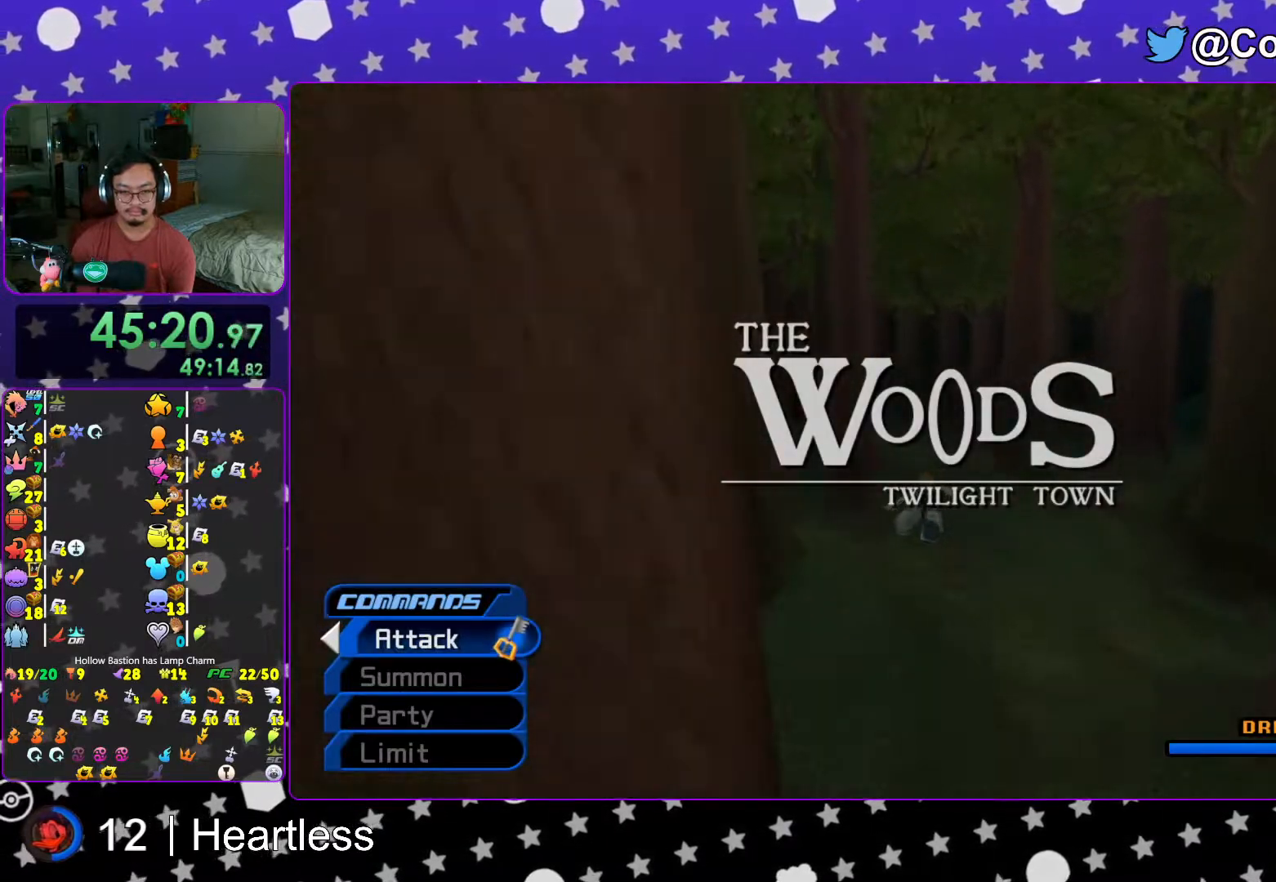
{"buttons": ["Y"], "left_stick": "up", "right_stick": "center", "events": []}
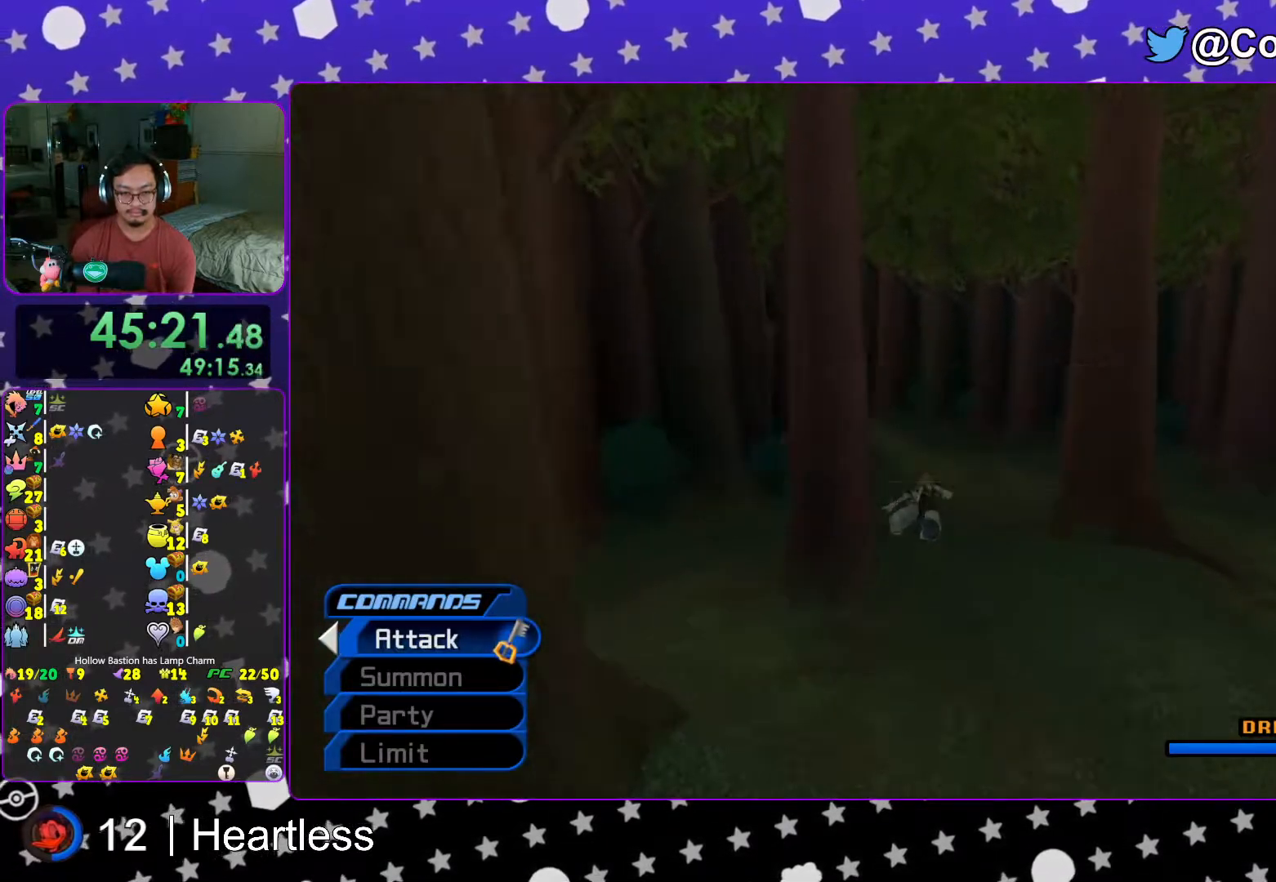
{"buttons": ["Y"], "left_stick": "up", "right_stick": "center", "events": [[83, "right_stick", "left"], [183, "right_stick", "center"]]}
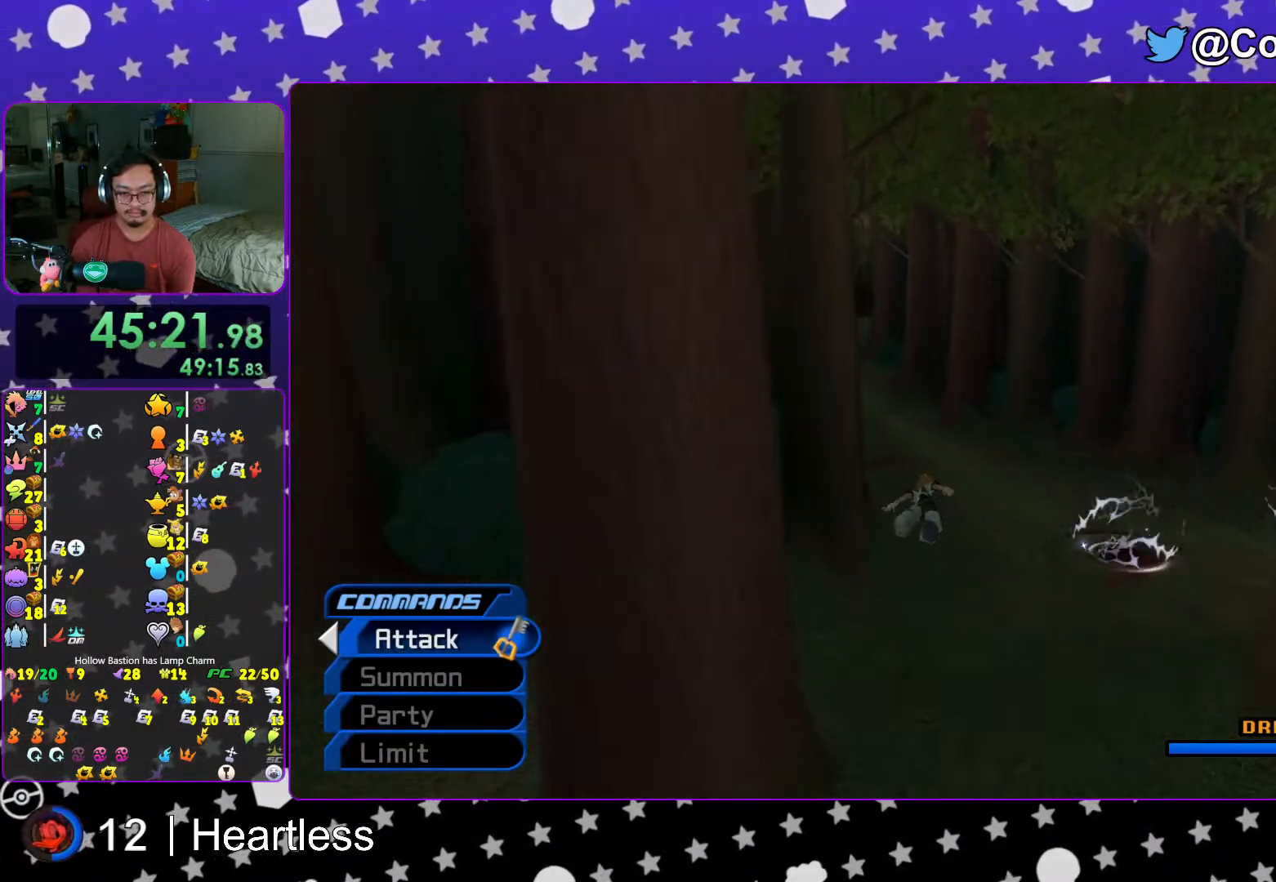
{"buttons": ["Y"], "left_stick": "up", "right_stick": "center", "events": [[133, "right_stick", "left"], [317, "right_stick", "center"]]}
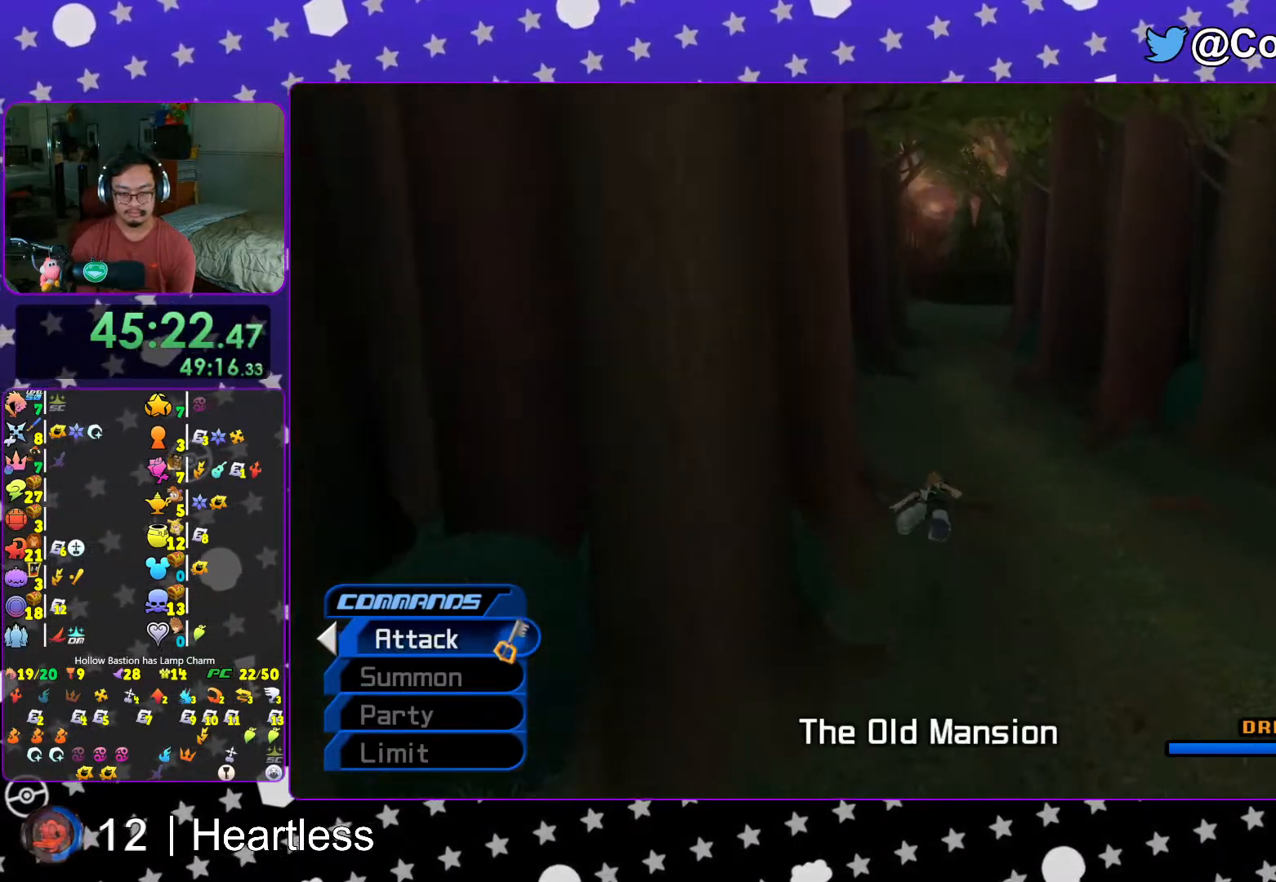
{"buttons": [], "left_stick": "up", "right_stick": "center", "events": [[217, "Y", "up"]]}
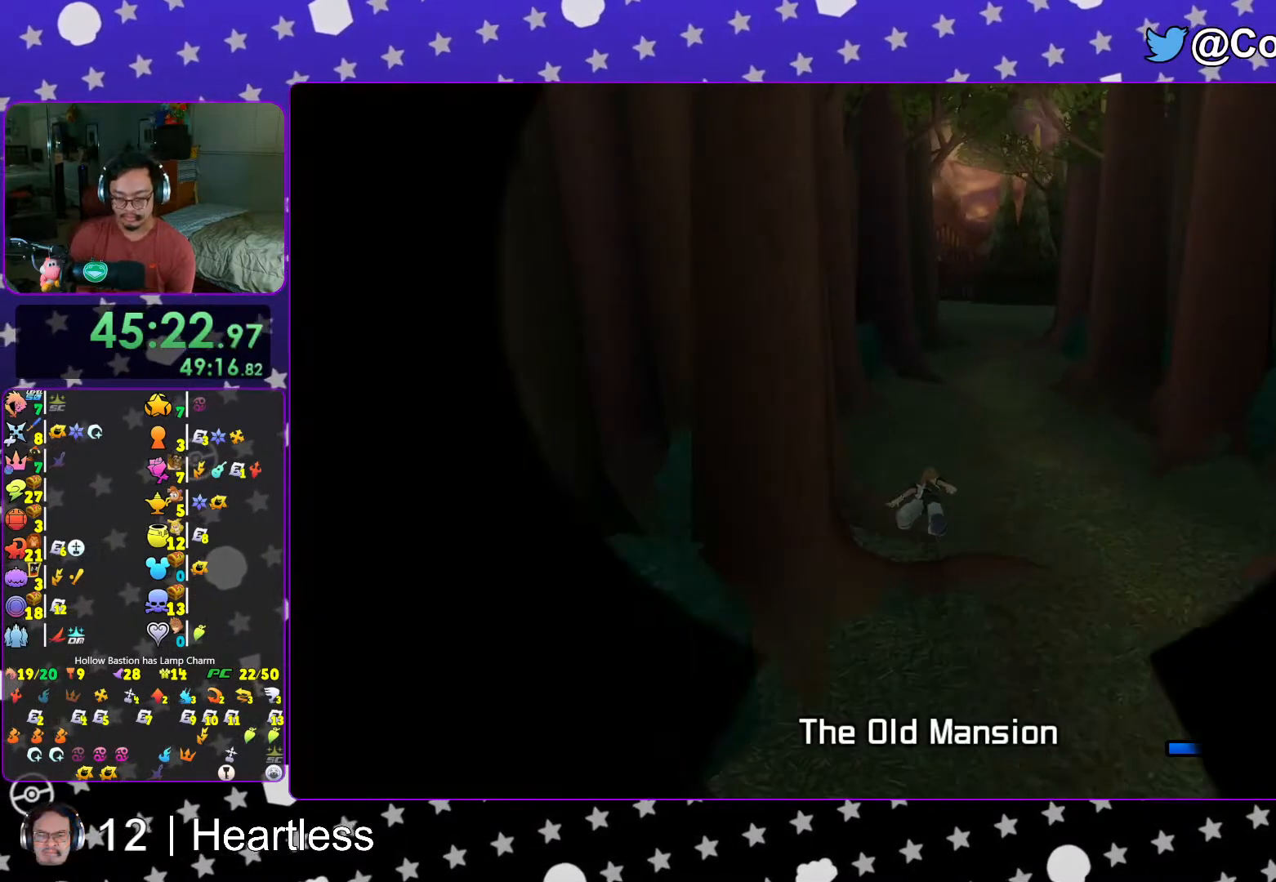
{"buttons": [], "left_stick": "up", "right_stick": "center", "events": []}
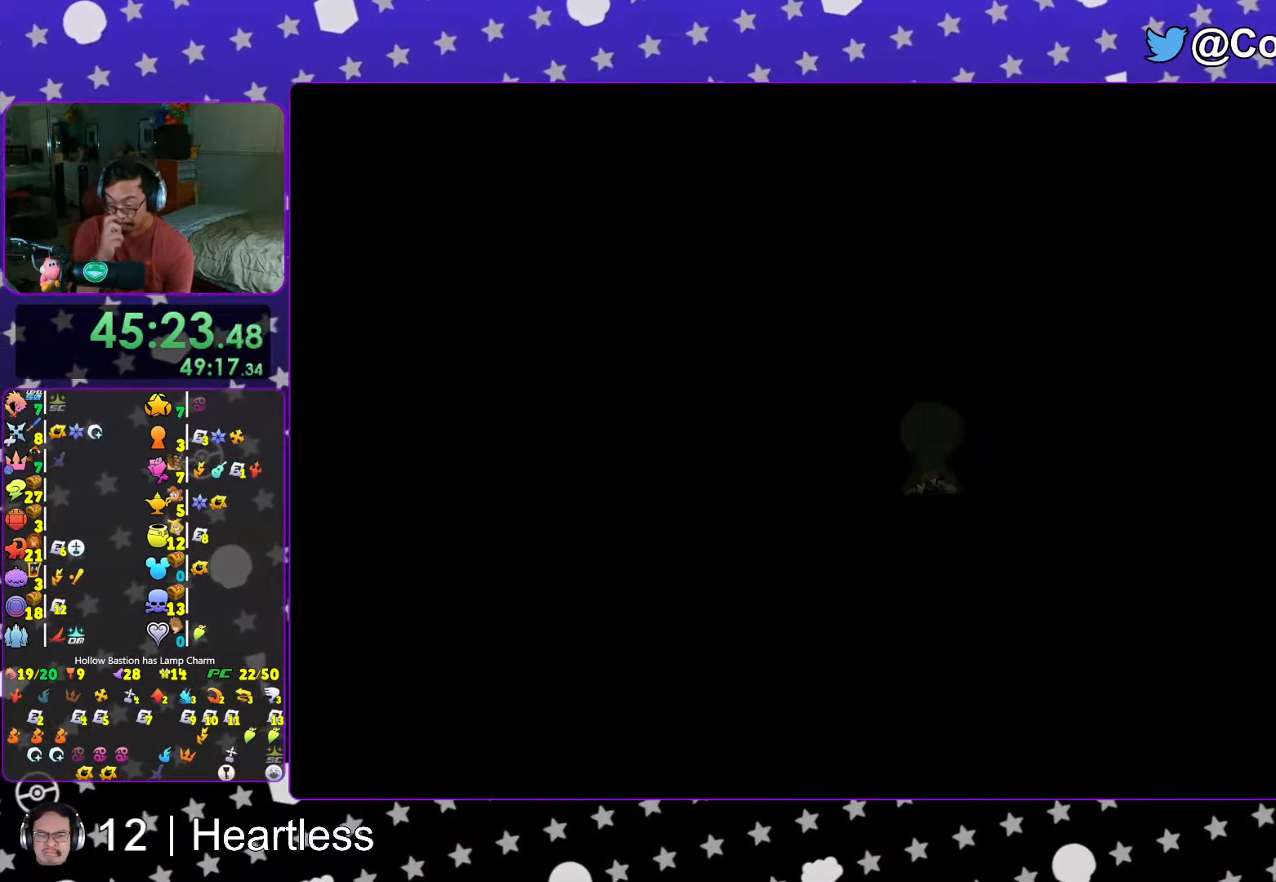
{"buttons": [], "left_stick": "up", "right_stick": "center", "events": []}
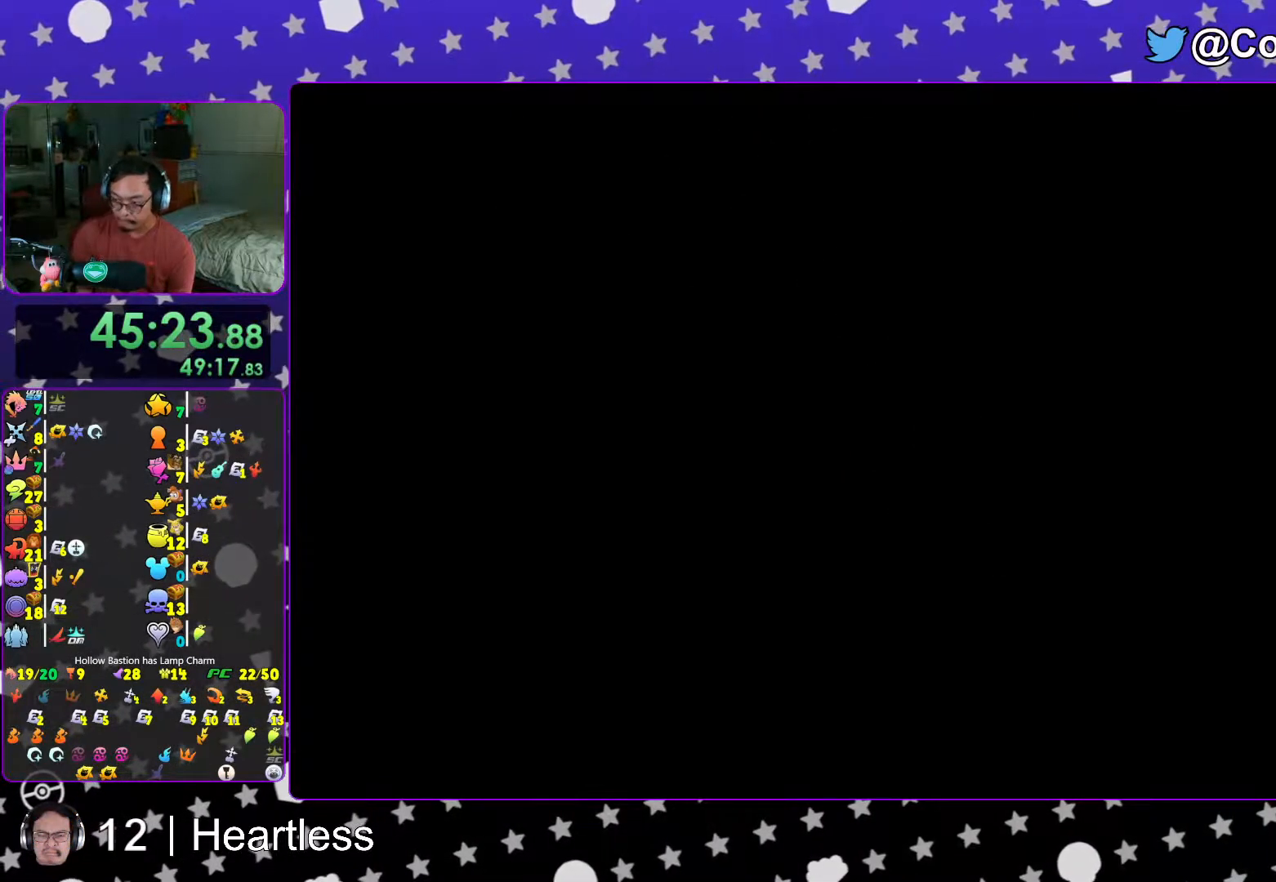
{"buttons": [], "left_stick": "center", "right_stick": "center", "events": [[317, "B", "down"], [367, "left_stick", "center"], [417, "B", "up"]]}
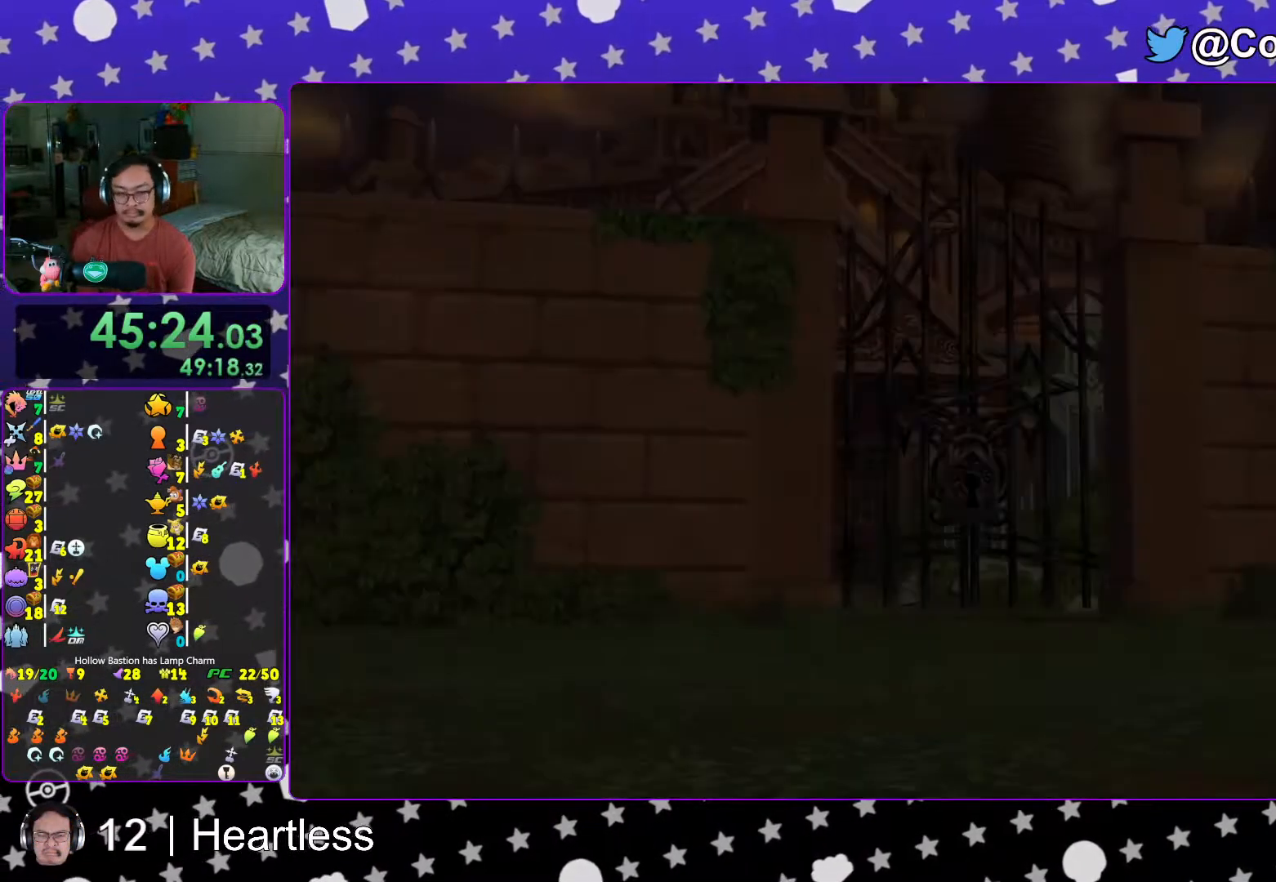
{"buttons": ["B"], "left_stick": "center", "right_stick": "center", "events": [[17, "B", "down"], [67, "B", "up"], [133, "B", "down"], [217, "B", "up"], [317, "B", "down"], [367, "B", "up"], [467, "B", "down"]]}
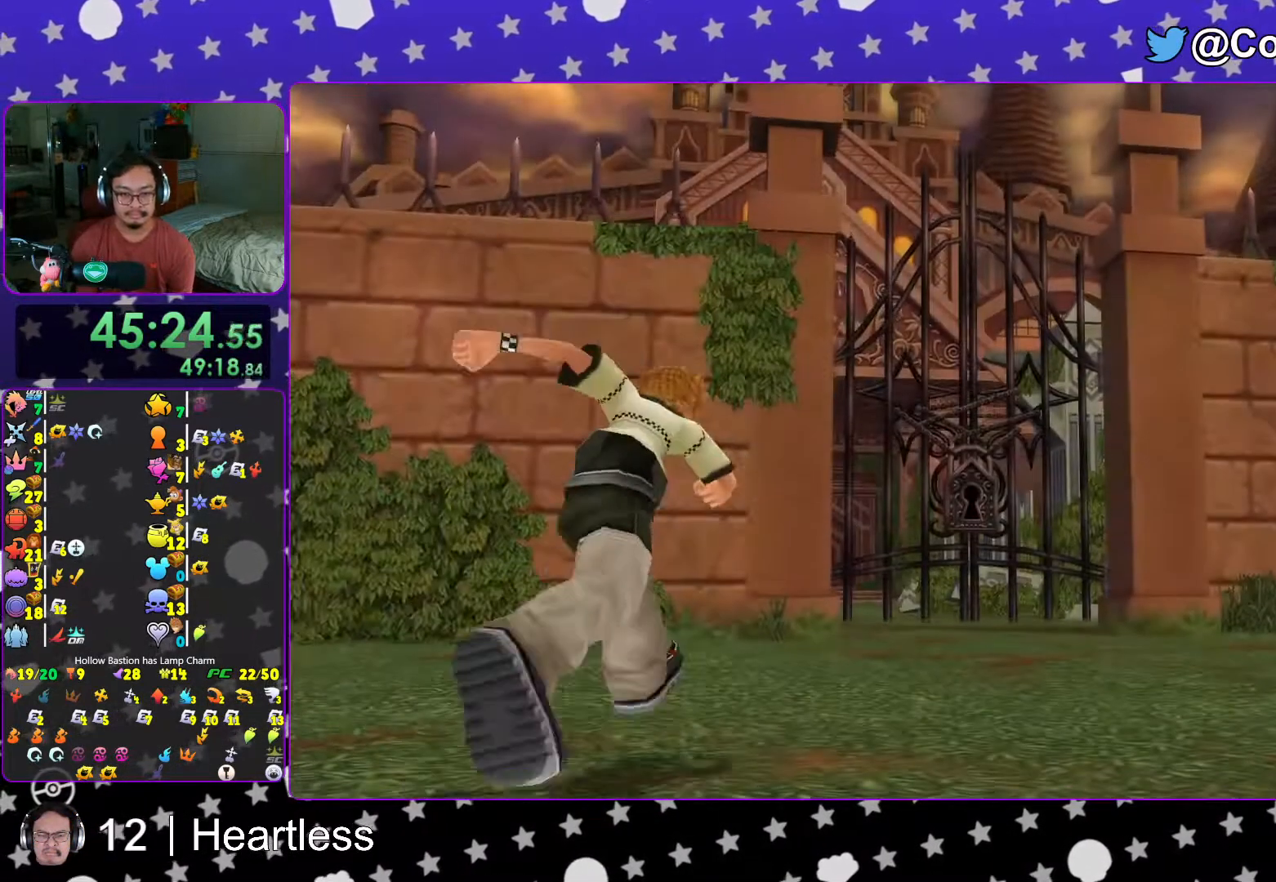
{"buttons": ["A", "L1"], "left_stick": "up", "right_stick": "center", "events": [[17, "B", "up"], [83, "START", "down"], [183, "START", "up"], [233, "DPAD_DOWN", "down"], [283, "A", "down"], [367, "DPAD_DOWN", "up"], [433, "A", "up"], [467, "A", "down"], [467, "L1", "down"], [467, "left_stick", "up"]]}
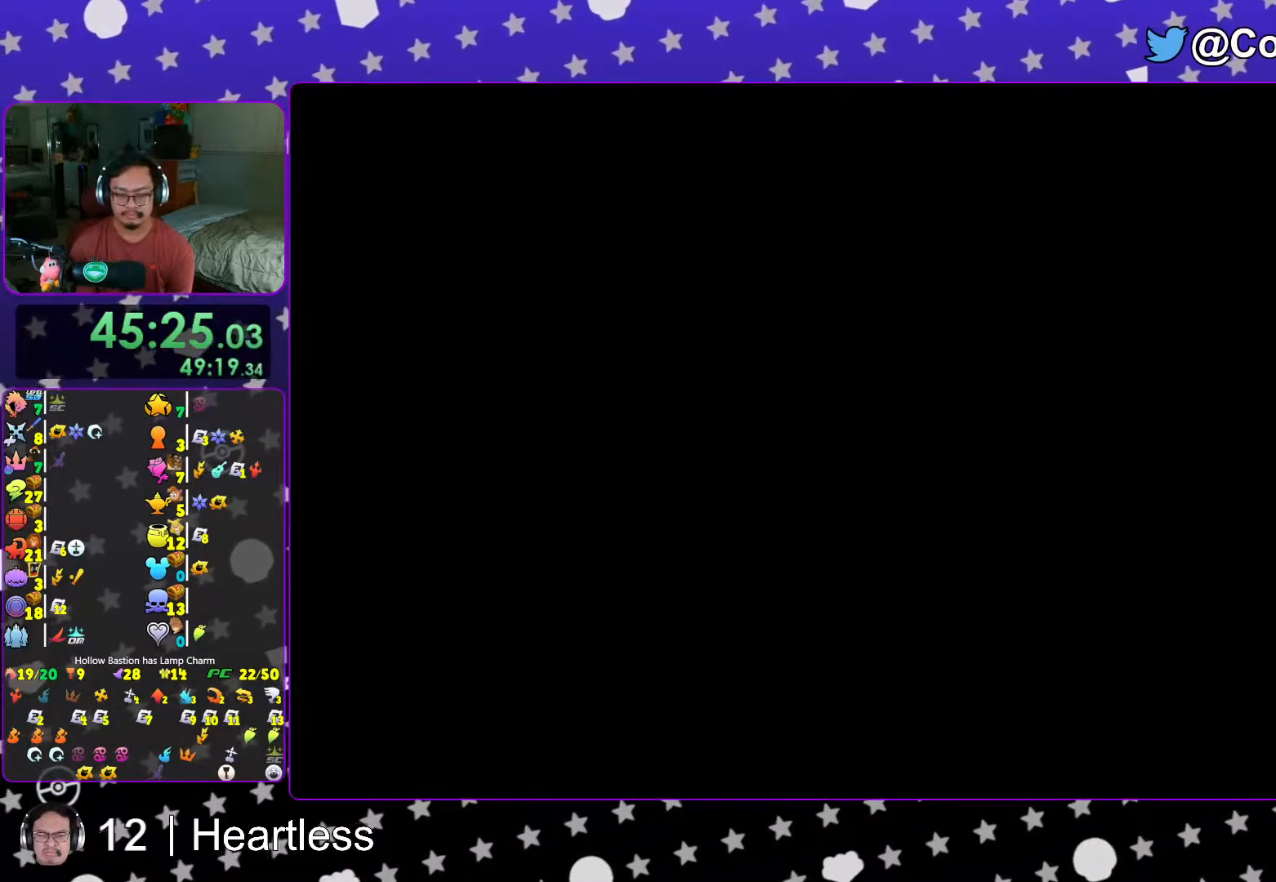
{"buttons": [], "left_stick": "up", "right_stick": "center", "events": [[67, "A", "up"], [67, "L1", "up"], [217, "B", "down"], [233, "L1", "down"], [267, "B", "up"], [283, "L1", "up"], [367, "B", "down"], [467, "B", "up"]]}
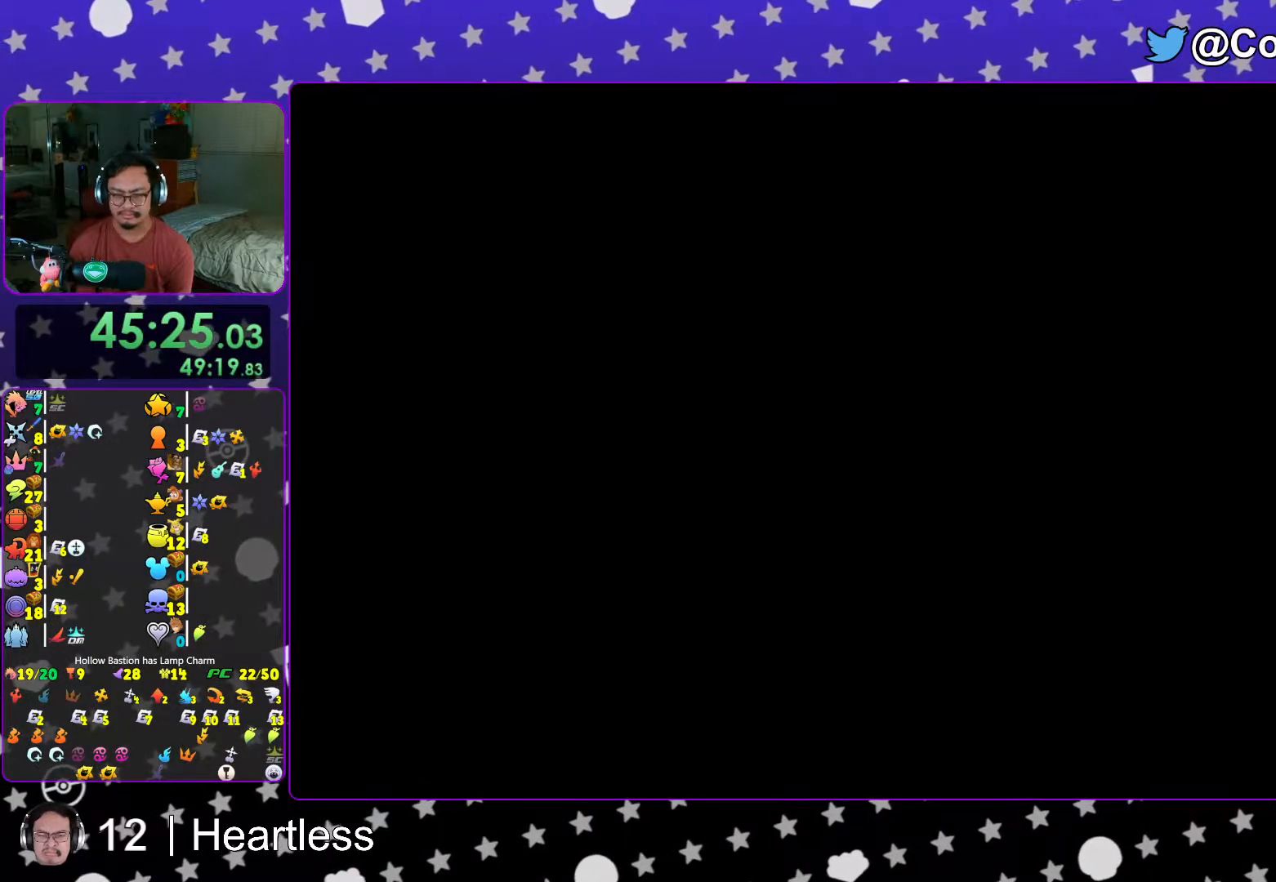
{"buttons": [], "left_stick": "up-right", "right_stick": "center", "events": [[17, "B", "down"], [83, "B", "up"], [183, "B", "down"], [183, "left_stick", "up-right"], [267, "B", "up"], [333, "B", "down"], [417, "B", "up"]]}
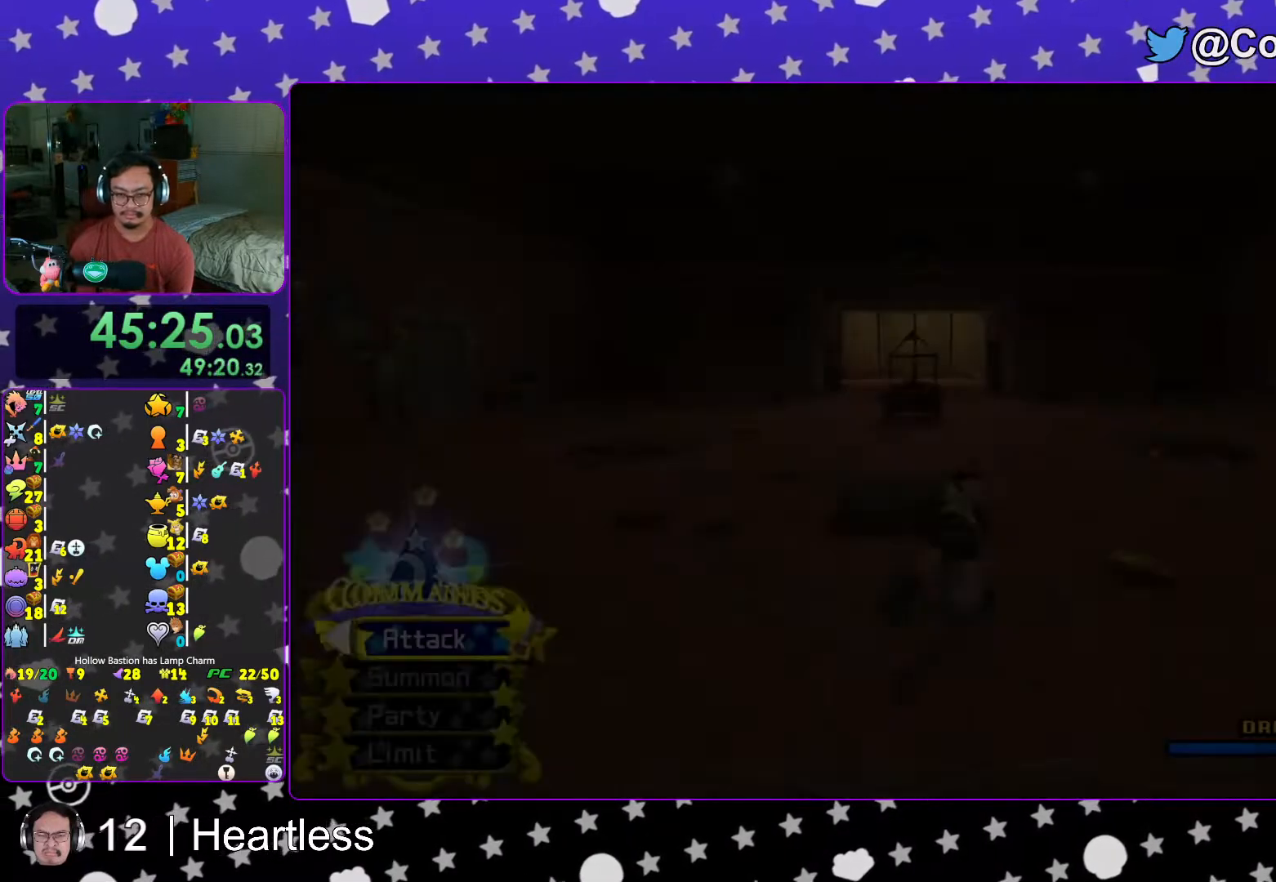
{"buttons": ["Y"], "left_stick": "up", "right_stick": "center", "events": [[17, "B", "down"], [83, "B", "up"], [167, "B", "down"], [267, "B", "up"], [317, "Y", "down"], [417, "left_stick", "up"]]}
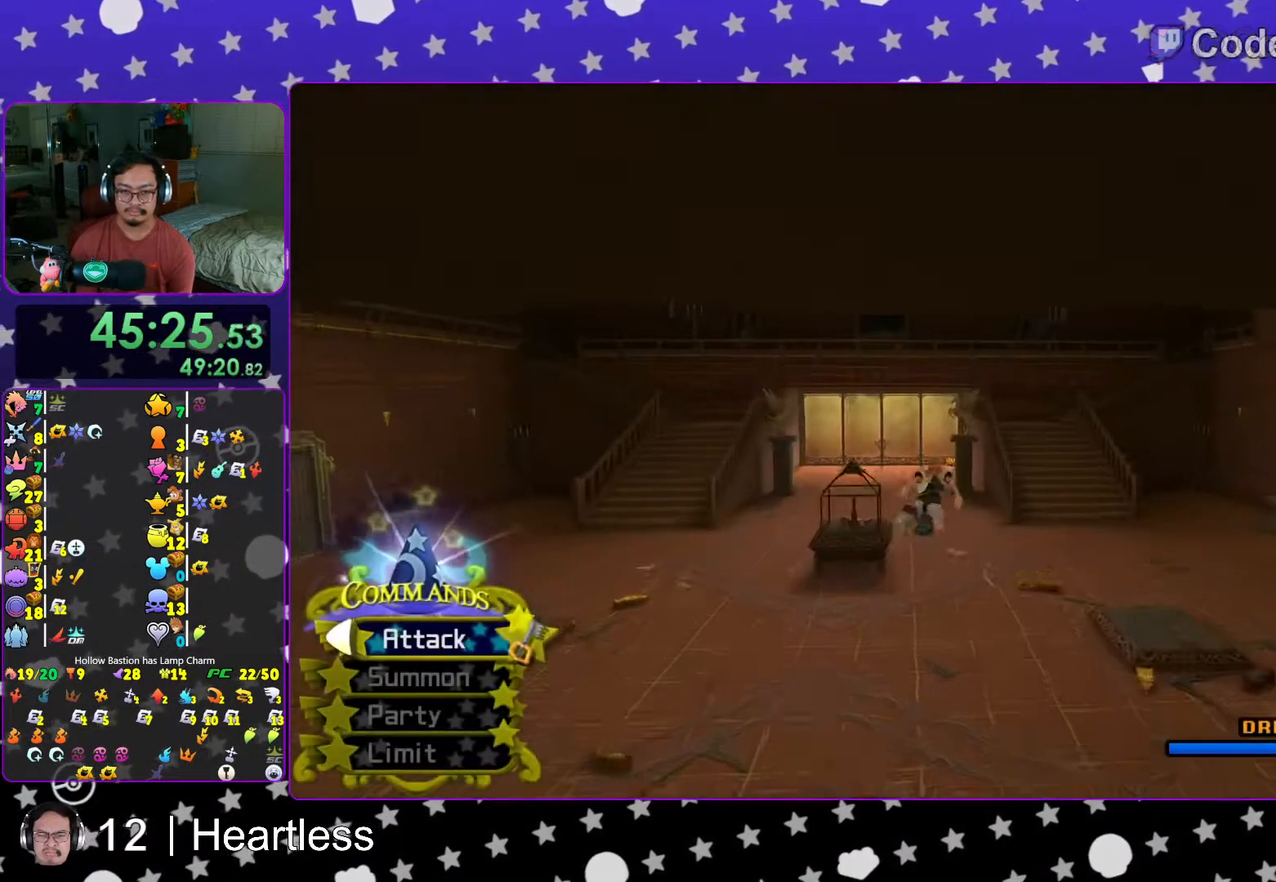
{"buttons": ["Y"], "left_stick": "up", "right_stick": "center", "events": [[133, "right_stick", "right"], [183, "right_stick", "center"]]}
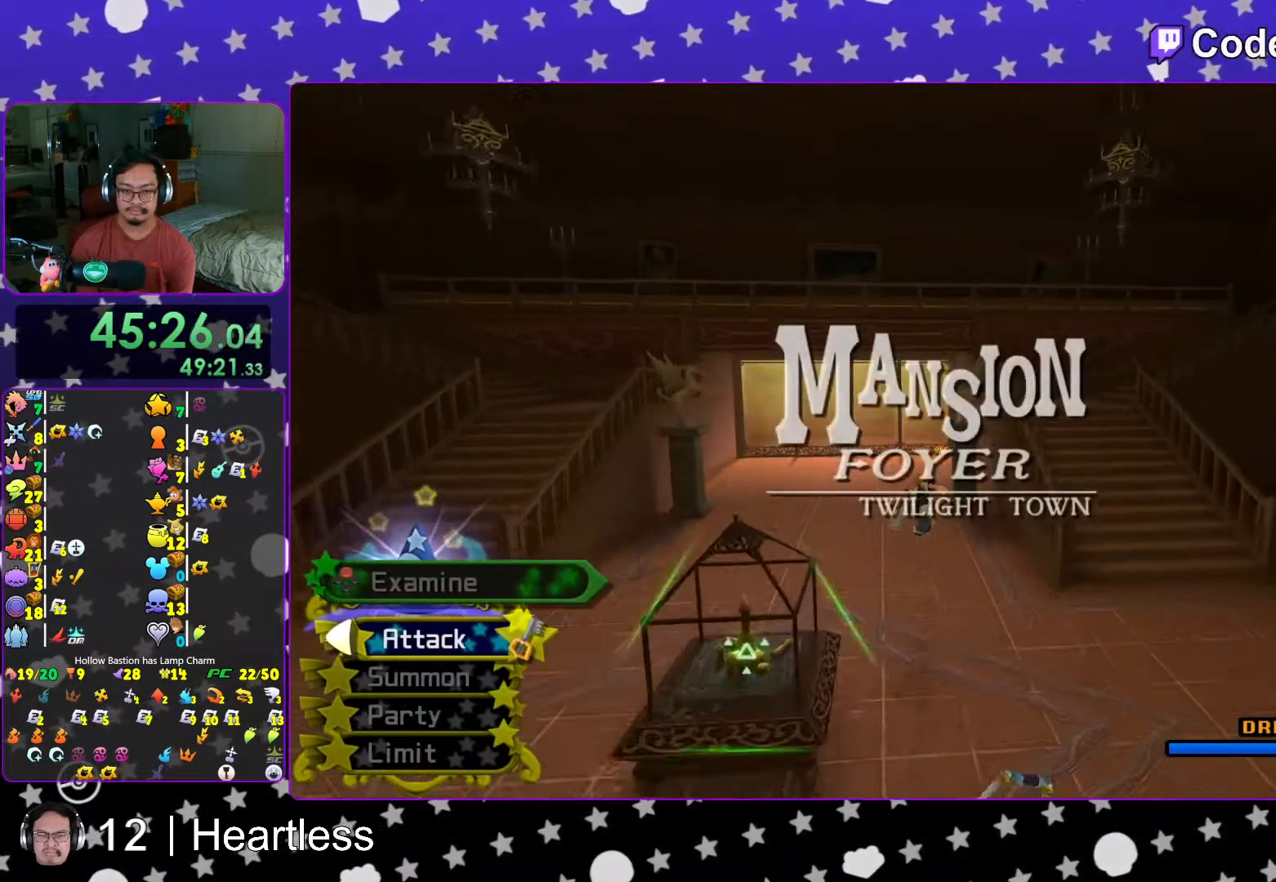
{"buttons": ["Y"], "left_stick": "up", "right_stick": "center", "events": []}
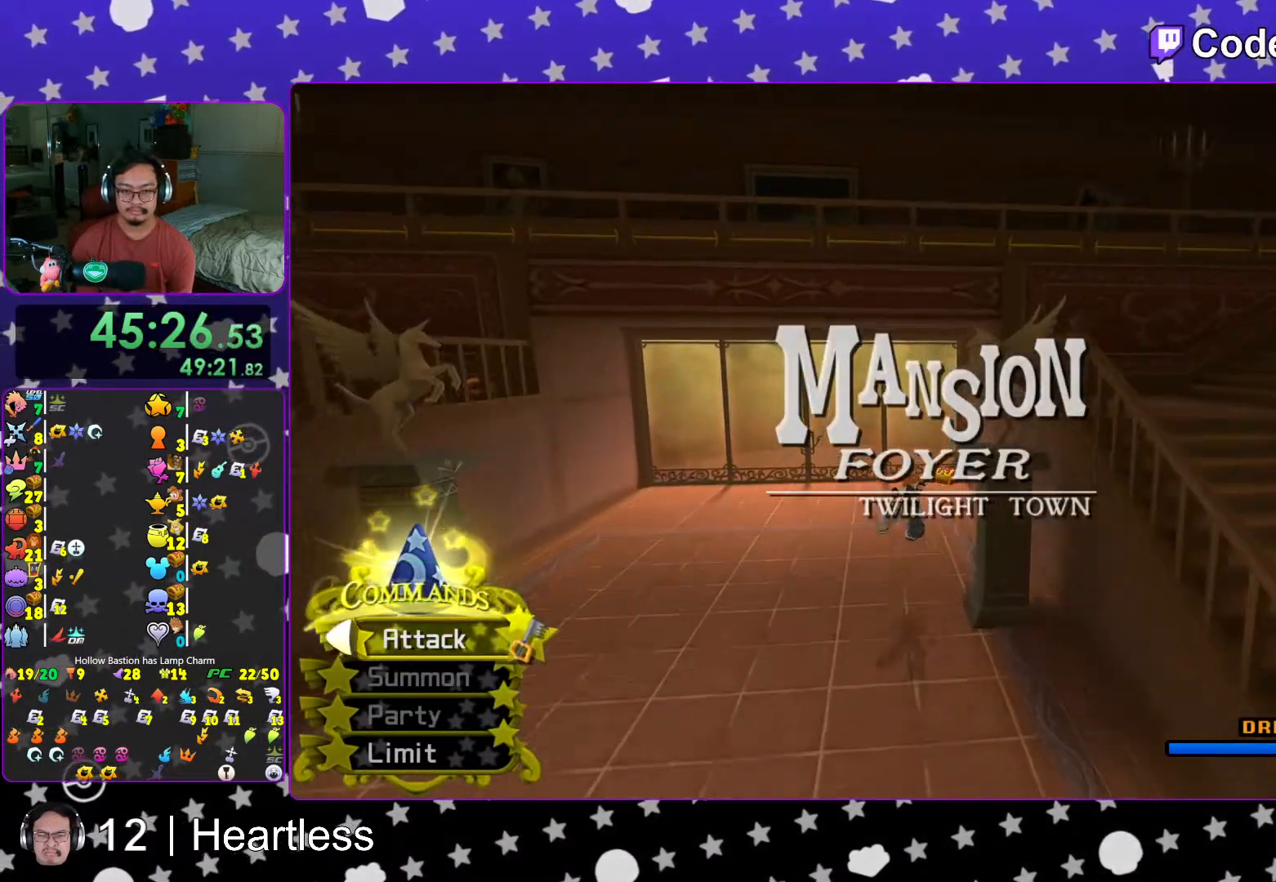
{"buttons": ["L1"], "left_stick": "up-right", "right_stick": "center", "events": [[267, "L1", "down"], [267, "Y", "up"], [333, "L1", "up"], [367, "left_stick", "up-right"], [467, "L1", "down"]]}
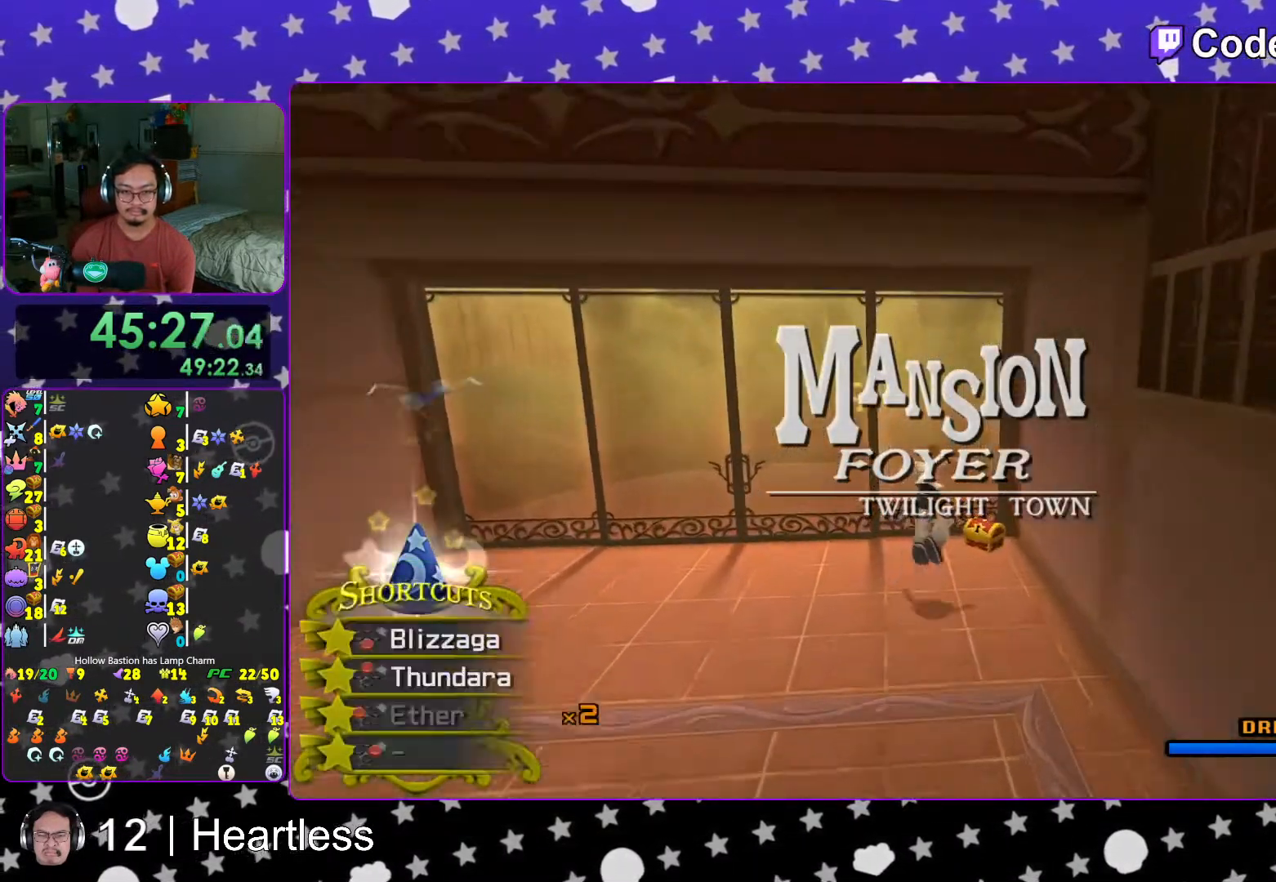
{"buttons": ["X"], "left_stick": "up-right", "right_stick": "left", "events": [[17, "right_stick", "left"], [67, "L1", "up"], [117, "right_stick", "center"], [183, "right_stick", "left"], [417, "X", "down"]]}
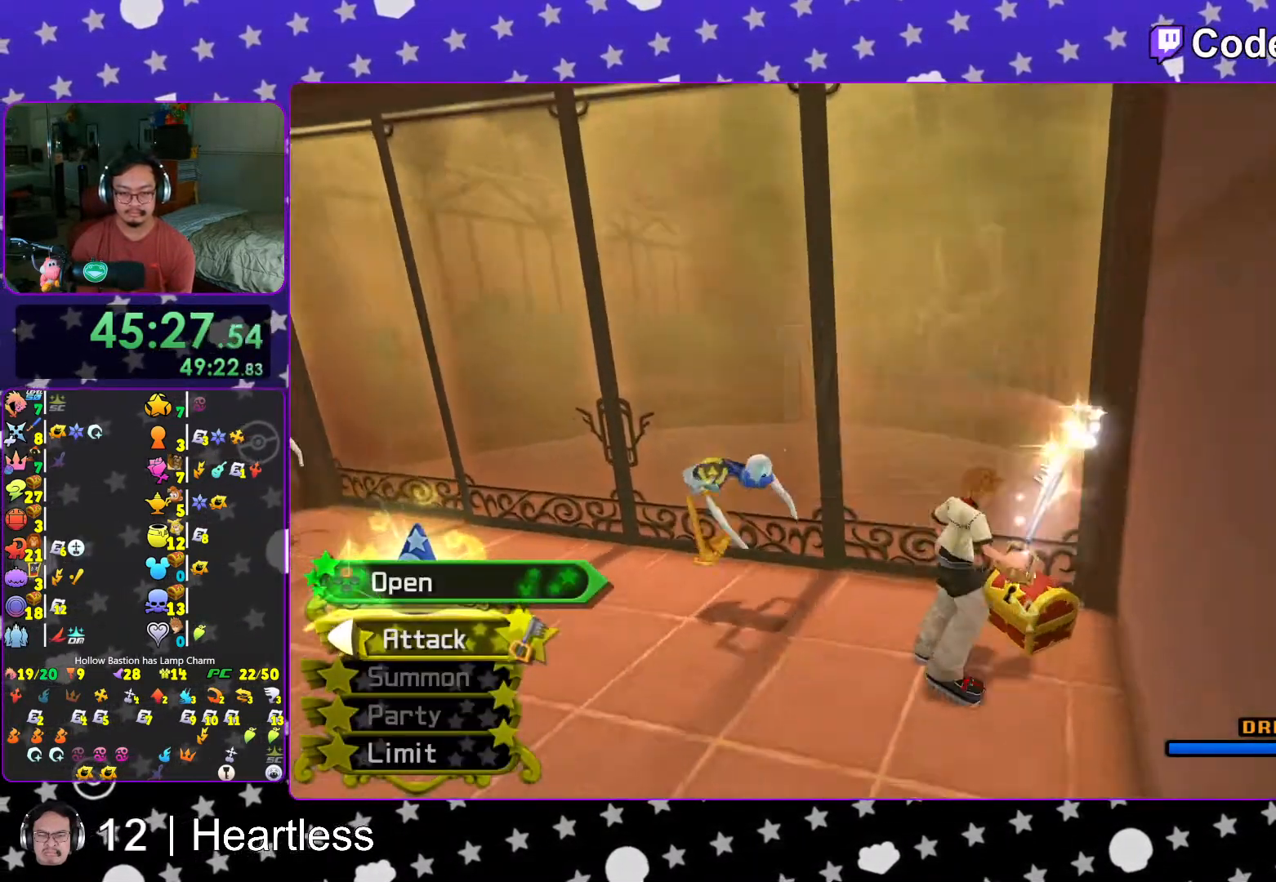
{"buttons": [], "left_stick": "center", "right_stick": "center", "events": [[33, "X", "up"], [33, "left_stick", "up-left"], [133, "X", "down"], [267, "X", "up"], [317, "L1", "down"], [367, "X", "down"], [367, "left_stick", "center"], [367, "right_stick", "center"], [417, "L1", "up"], [433, "X", "up"]]}
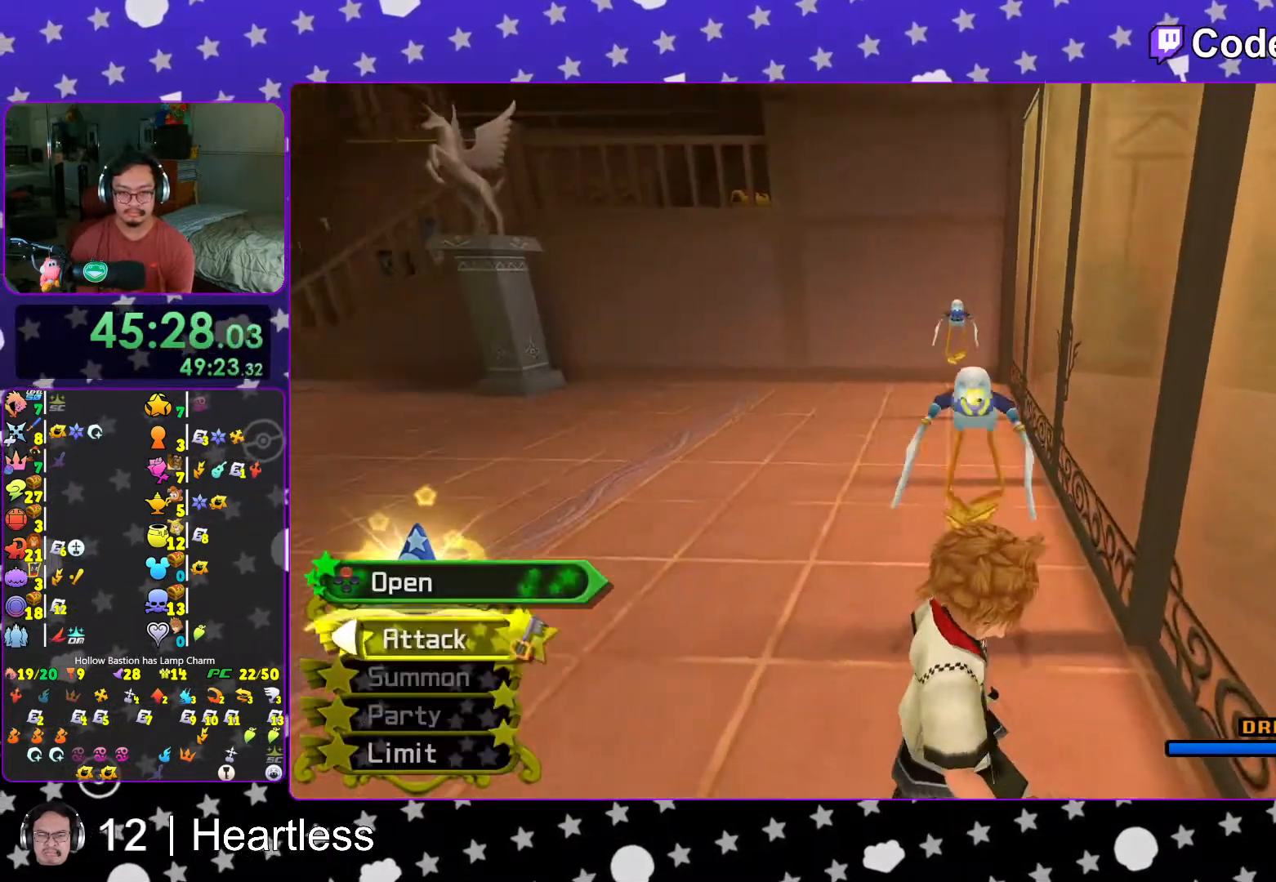
{"buttons": [], "left_stick": "up-left", "right_stick": "center", "events": [[33, "L1", "down"], [33, "right_stick", "right"], [67, "X", "down"], [133, "L1", "up"], [133, "right_stick", "center"], [167, "X", "up"], [317, "L1", "down"], [383, "L1", "up"], [467, "left_stick", "up-left"]]}
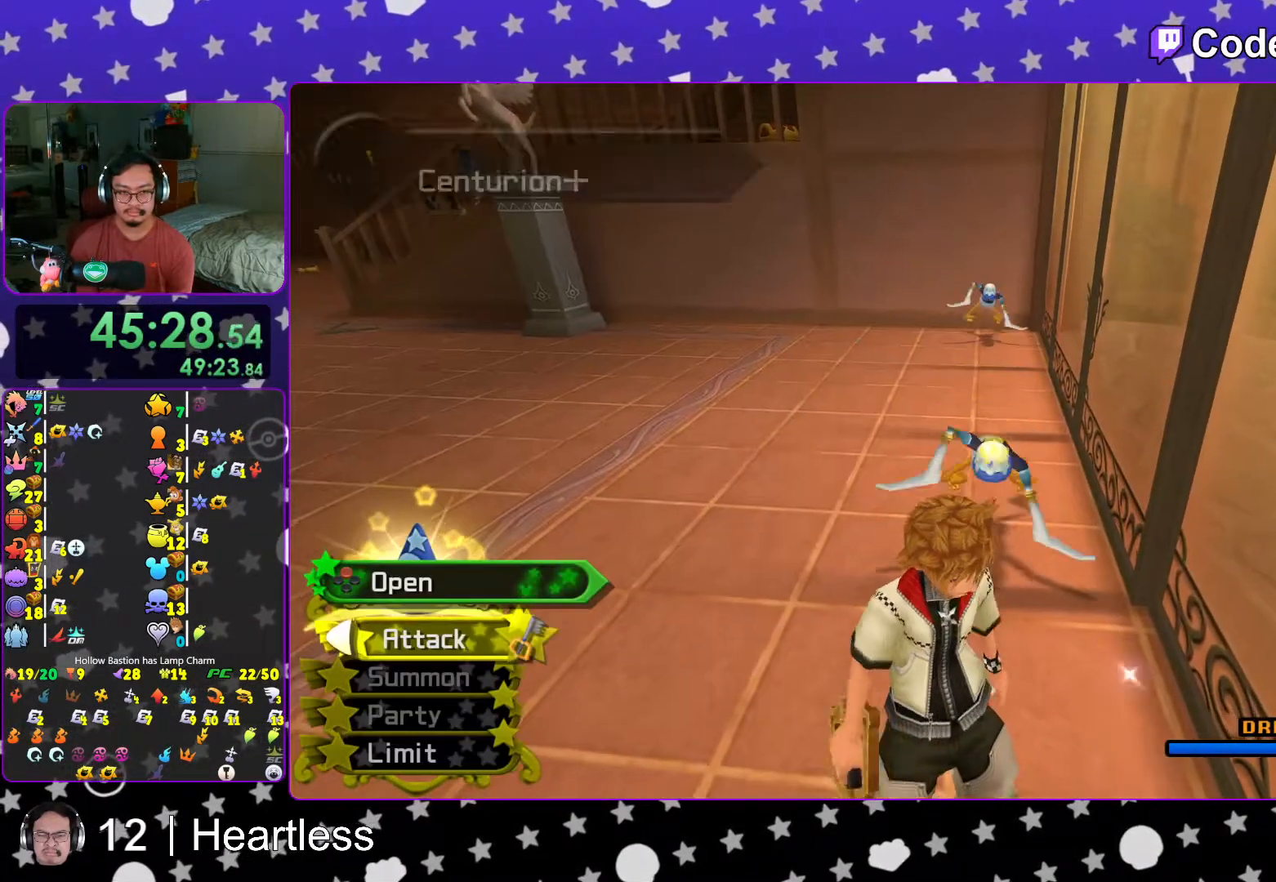
{"buttons": ["Y"], "left_stick": "up-left", "right_stick": "center", "events": [[67, "B", "down"], [183, "B", "up"], [233, "B", "down"], [417, "B", "up"], [433, "Y", "down"]]}
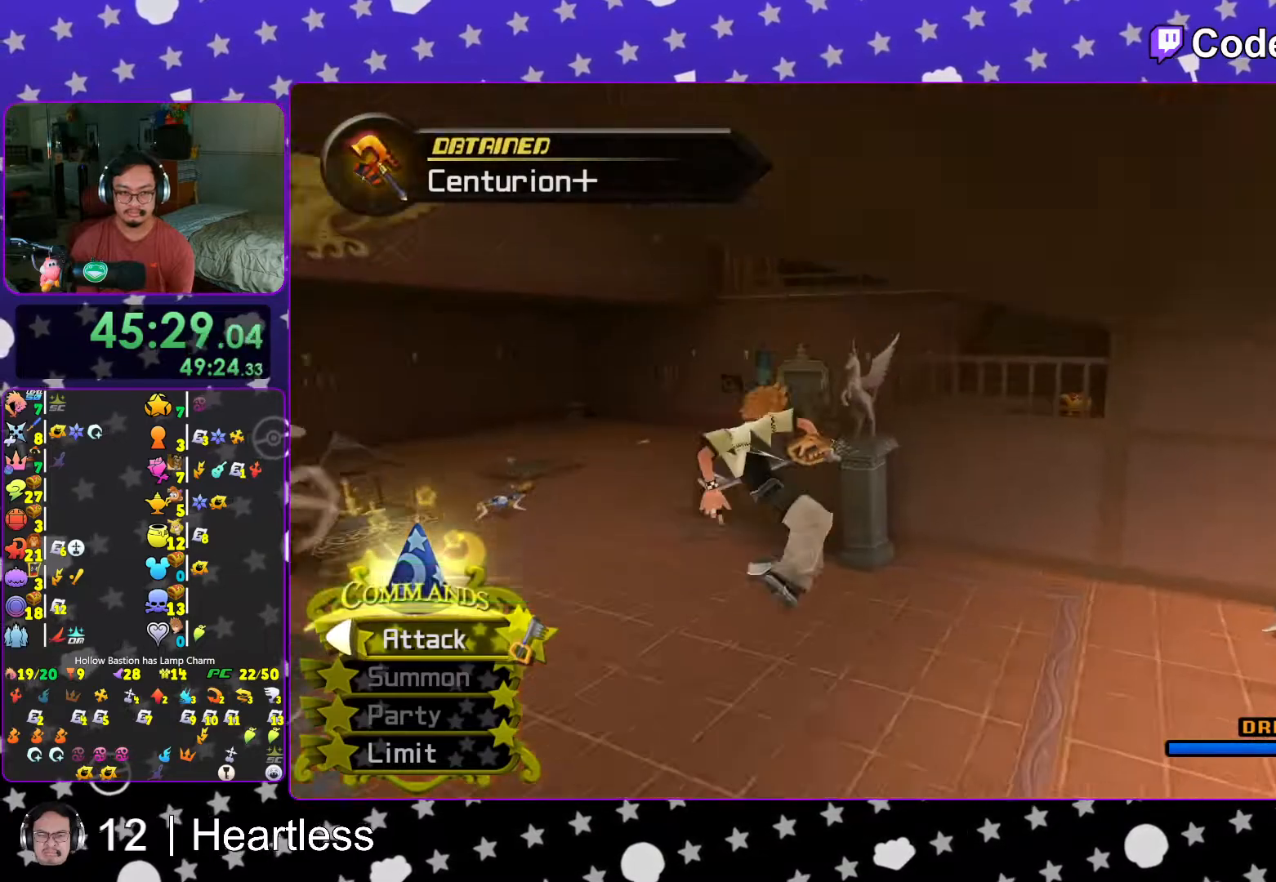
{"buttons": ["Y"], "left_stick": "up-left", "right_stick": "center", "events": []}
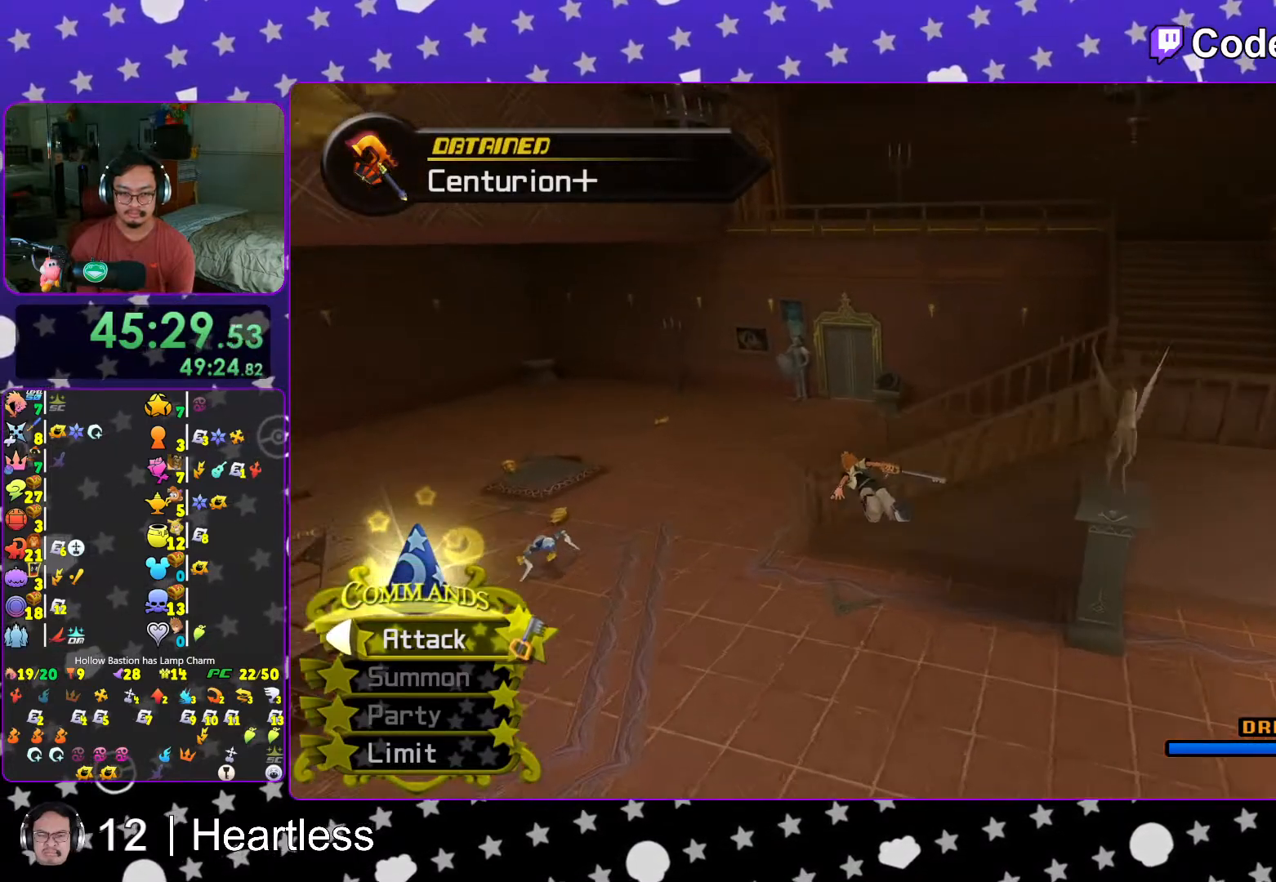
{"buttons": ["Y"], "left_stick": "up", "right_stick": "center", "events": [[167, "left_stick", "up"]]}
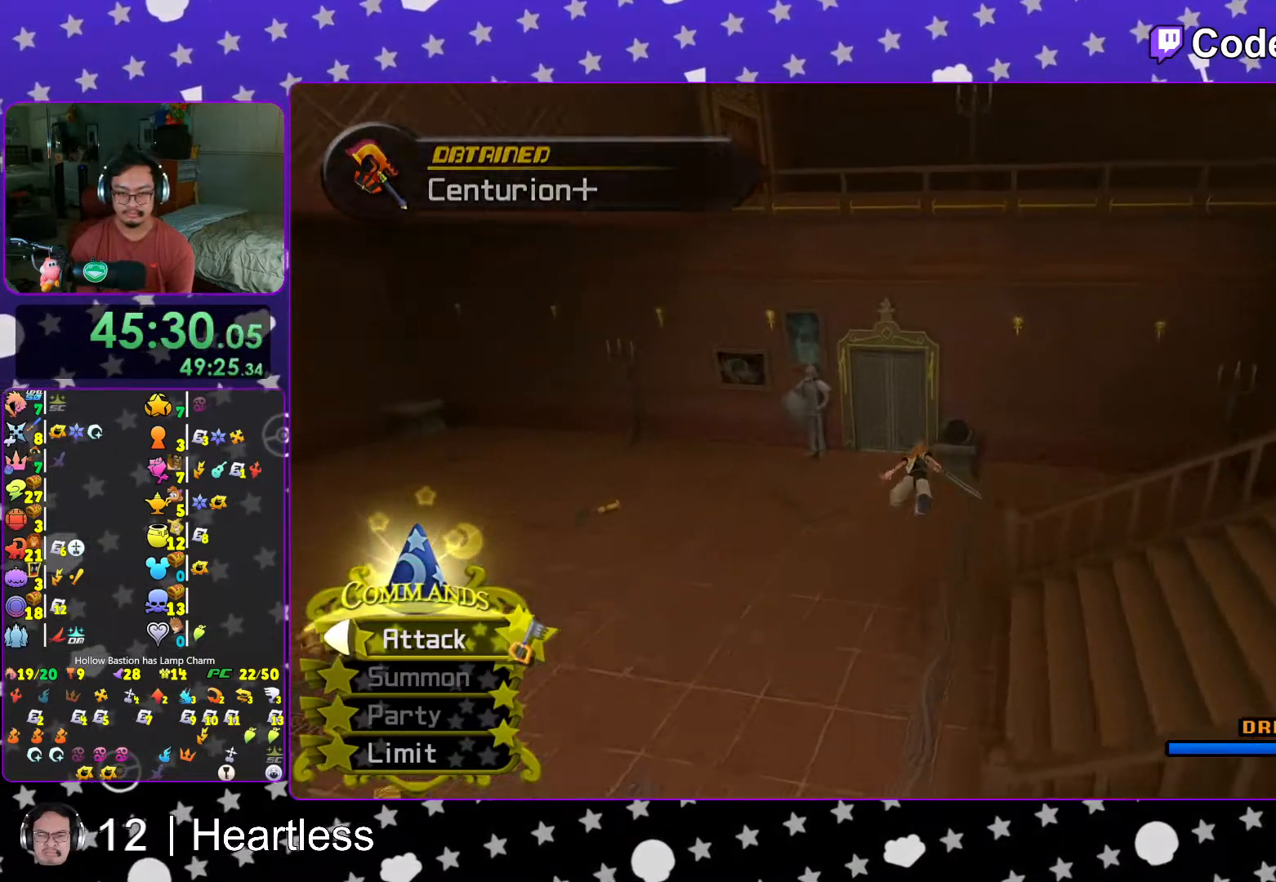
{"buttons": [], "left_stick": "up", "right_stick": "center", "events": [[383, "Y", "up"], [383, "right_stick", "down"], [467, "right_stick", "center"]]}
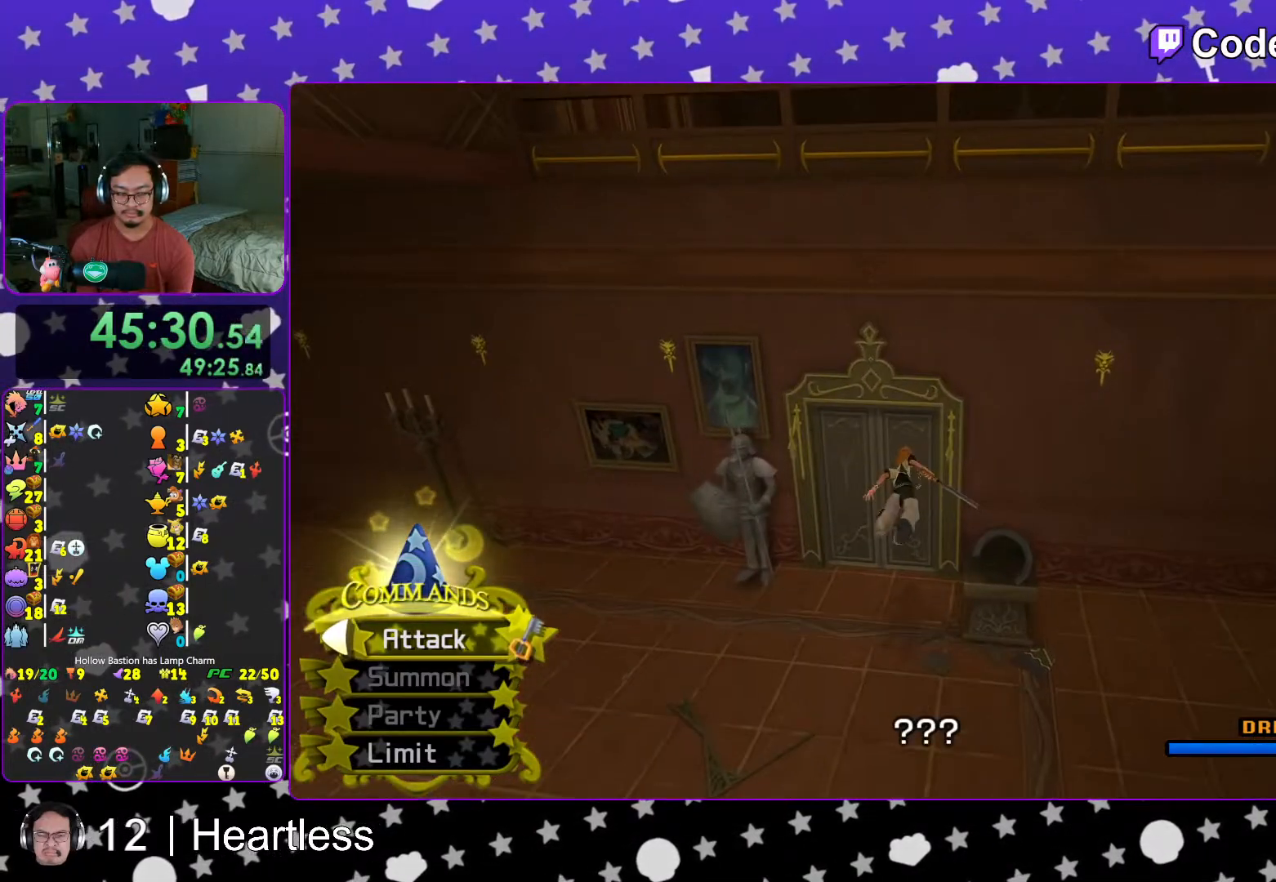
{"buttons": [], "left_stick": "center", "right_stick": "center", "events": [[67, "right_stick", "down"], [83, "L1", "down"], [83, "left_stick", "center"], [167, "right_stick", "center"], [183, "L1", "up"], [267, "right_stick", "down-right"], [317, "L1", "down"], [367, "right_stick", "center"], [417, "L1", "up"]]}
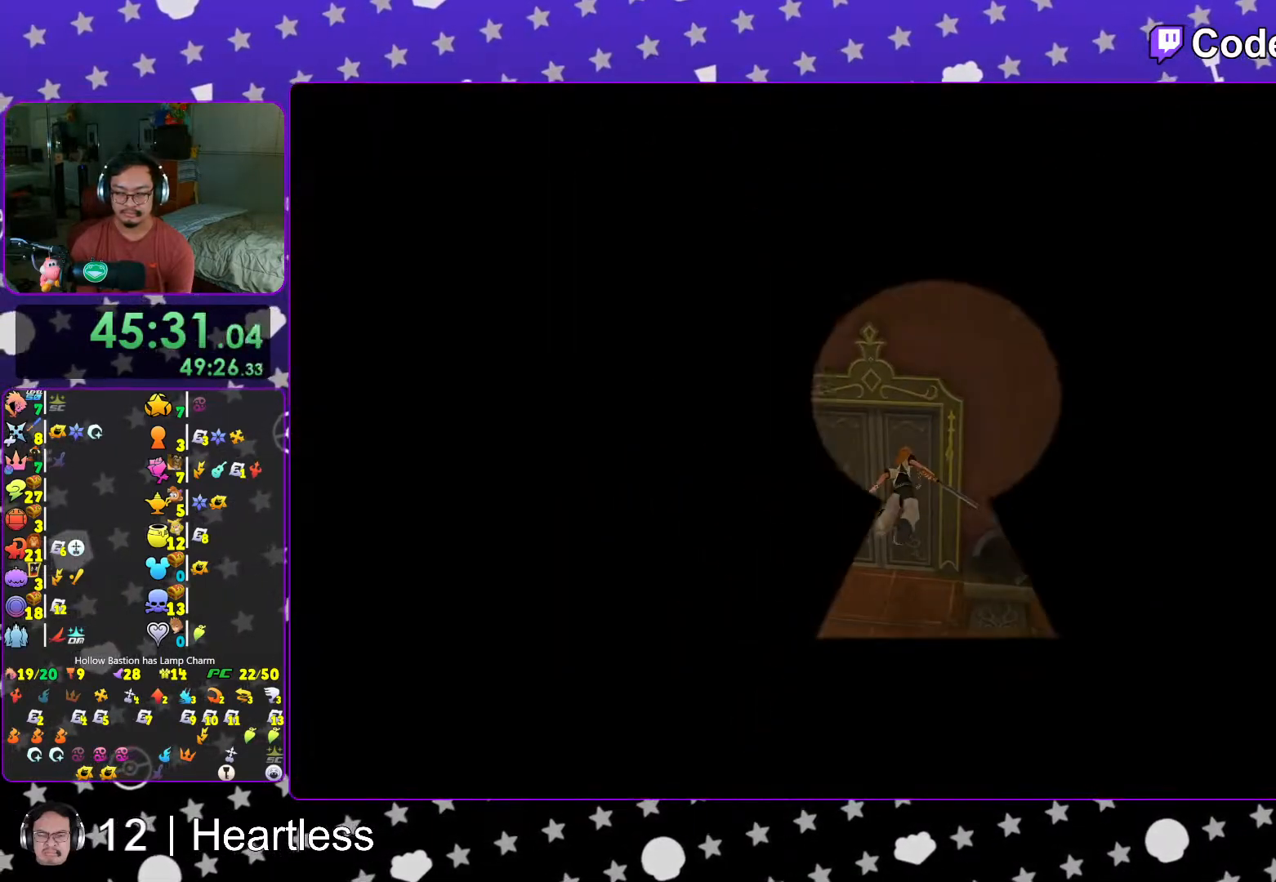
{"buttons": [], "left_stick": "down-right", "right_stick": "center", "events": [[17, "L1", "down"], [133, "L1", "up"], [167, "left_stick", "down-right"]]}
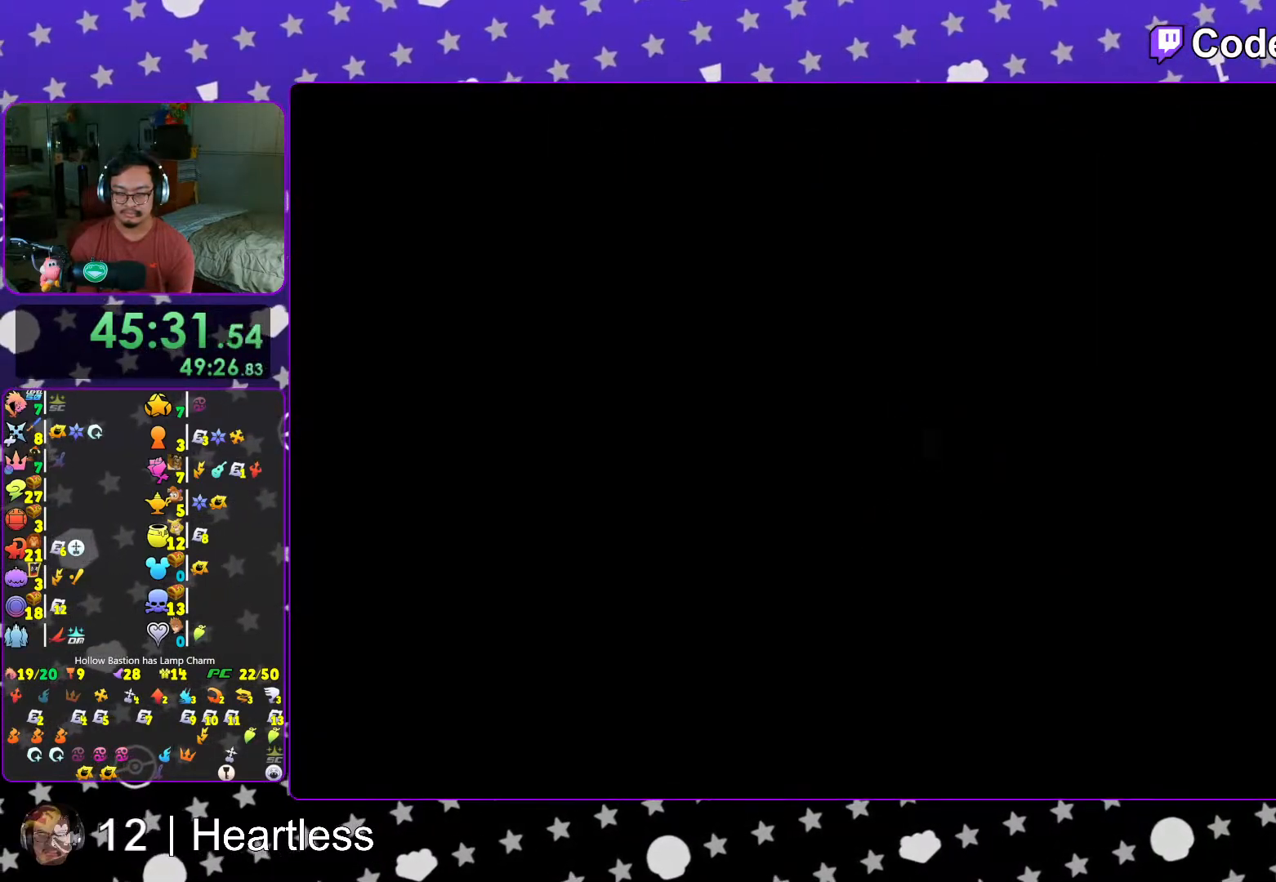
{"buttons": [], "left_stick": "down-left", "right_stick": "center", "events": [[217, "left_stick", "down-left"]]}
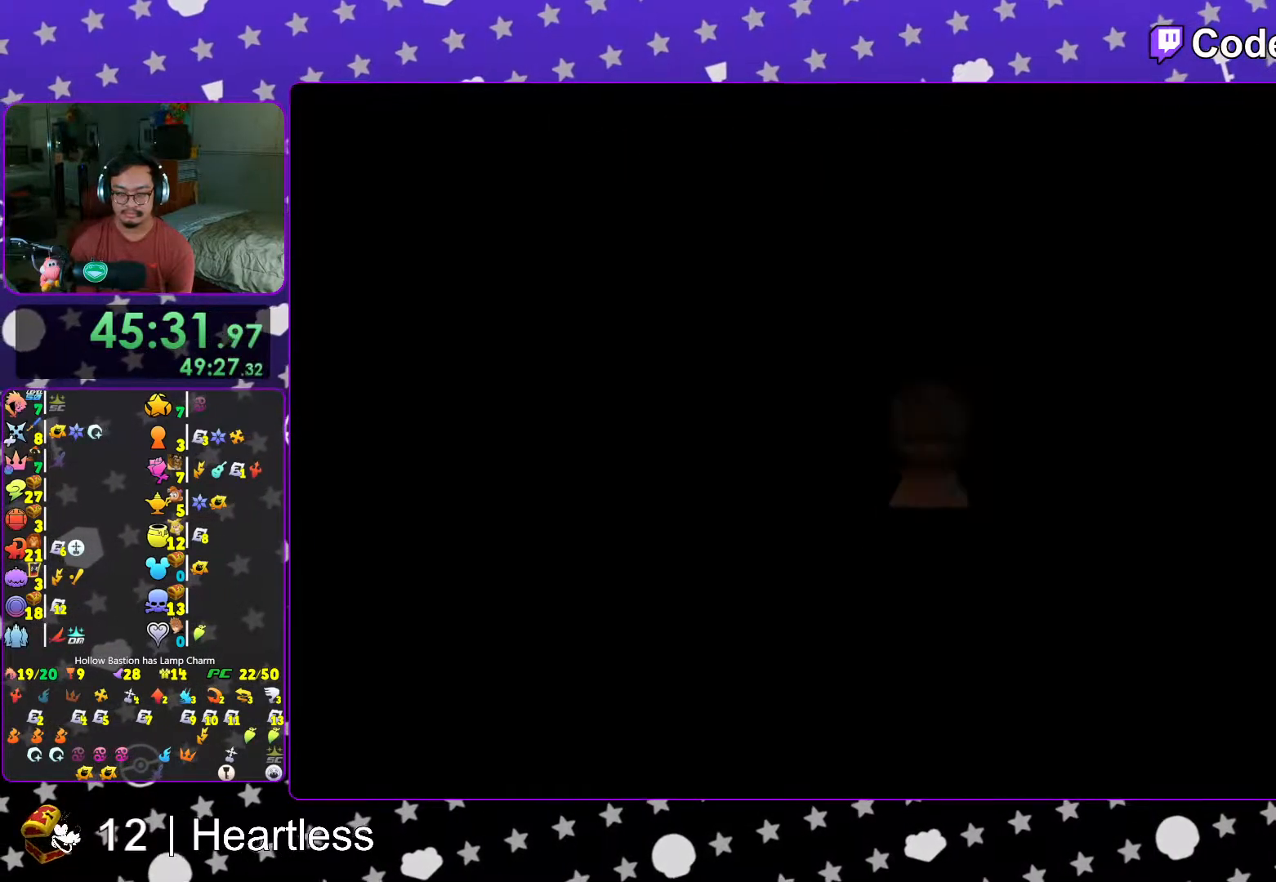
{"buttons": [], "left_stick": "down-left", "right_stick": "down-left", "events": [[33, "right_stick", "down"], [167, "right_stick", "center"], [233, "right_stick", "down"], [333, "right_stick", "center"], [467, "right_stick", "down-left"]]}
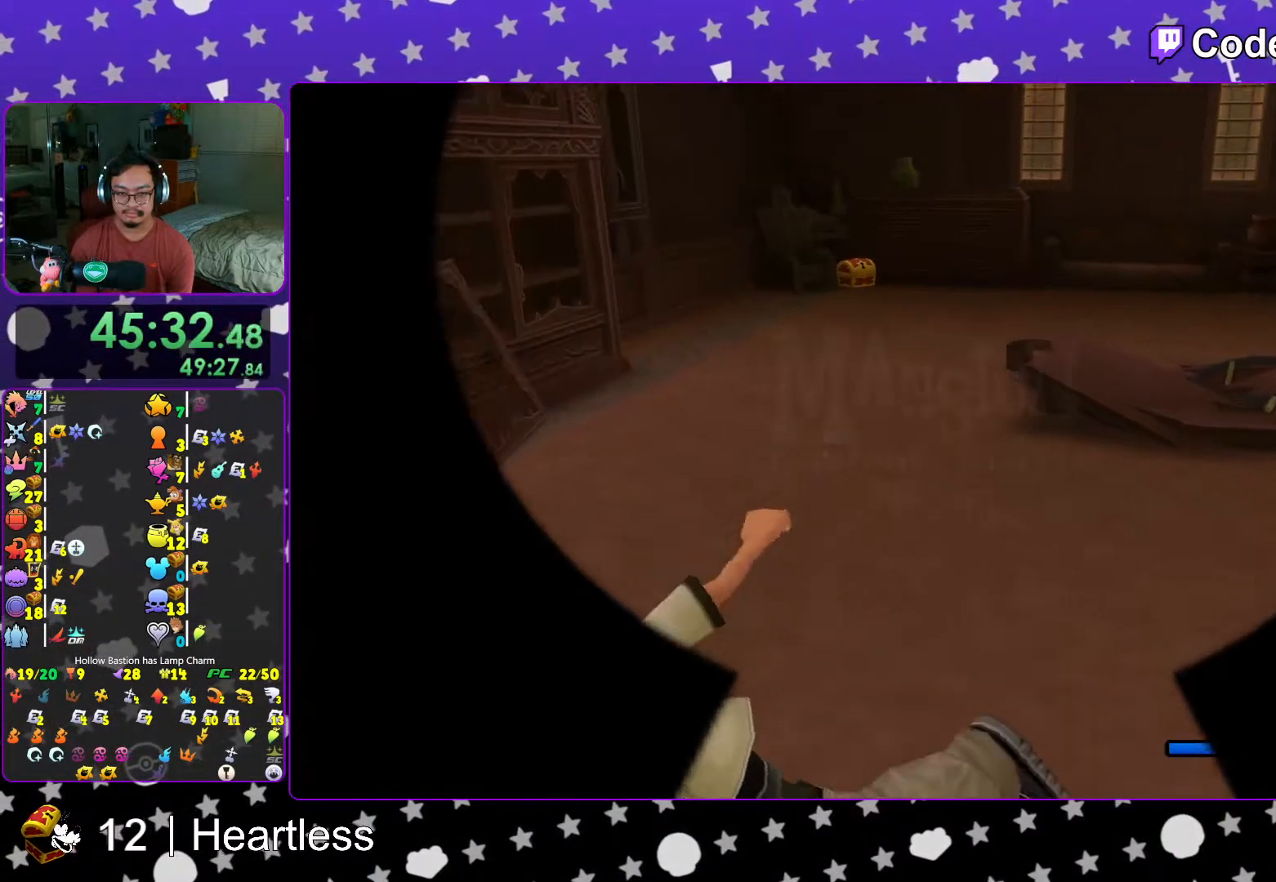
{"buttons": ["X"], "left_stick": "center", "right_stick": "center", "events": [[17, "right_stick", "center"], [167, "right_stick", "left"], [233, "X", "down"], [233, "right_stick", "center"], [333, "X", "up"], [367, "left_stick", "center"], [433, "X", "down"]]}
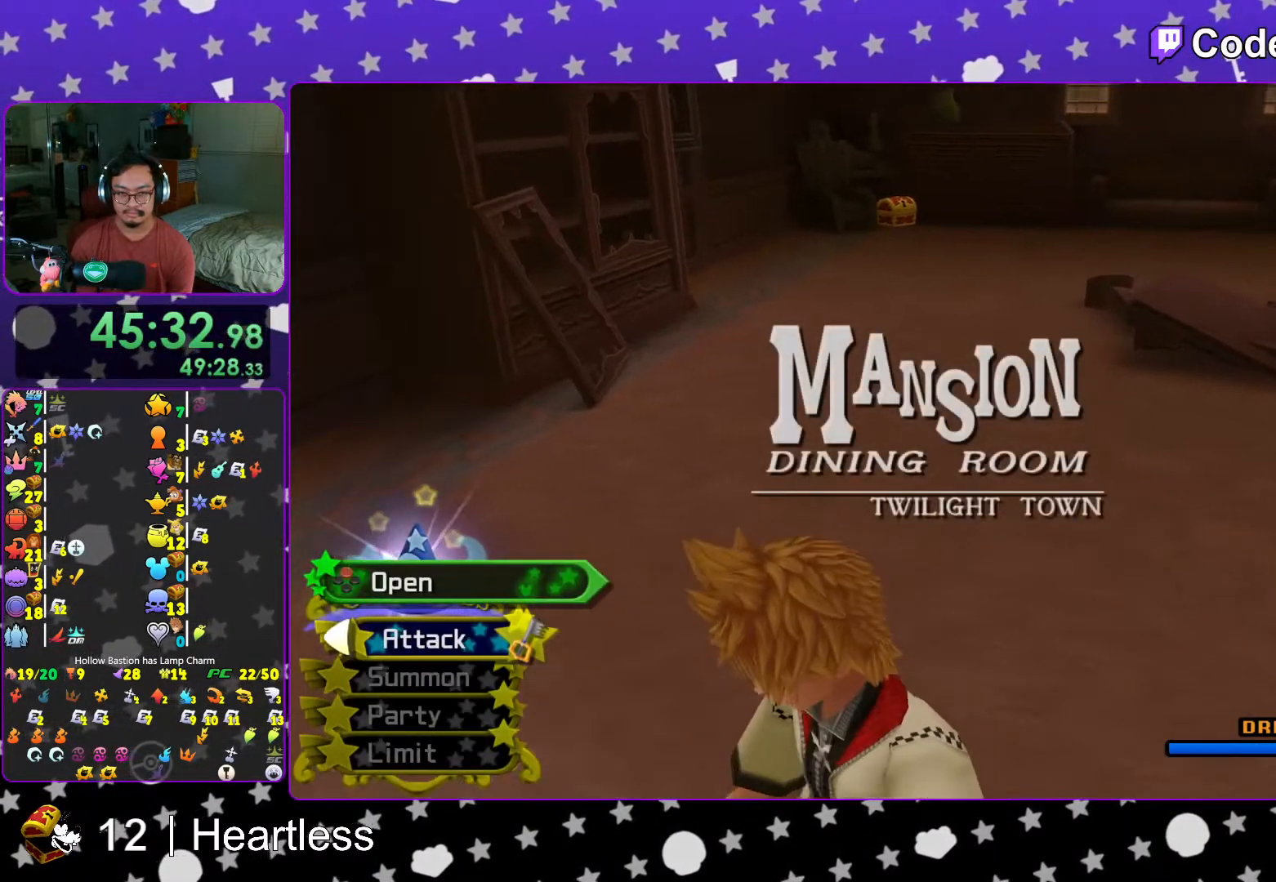
{"buttons": [], "left_stick": "center", "right_stick": "center", "events": [[67, "X", "up"], [83, "L1", "down"], [133, "X", "down"], [167, "L1", "up"], [233, "X", "up"], [317, "X", "down"], [333, "L1", "down"], [417, "L1", "up"], [417, "X", "up"]]}
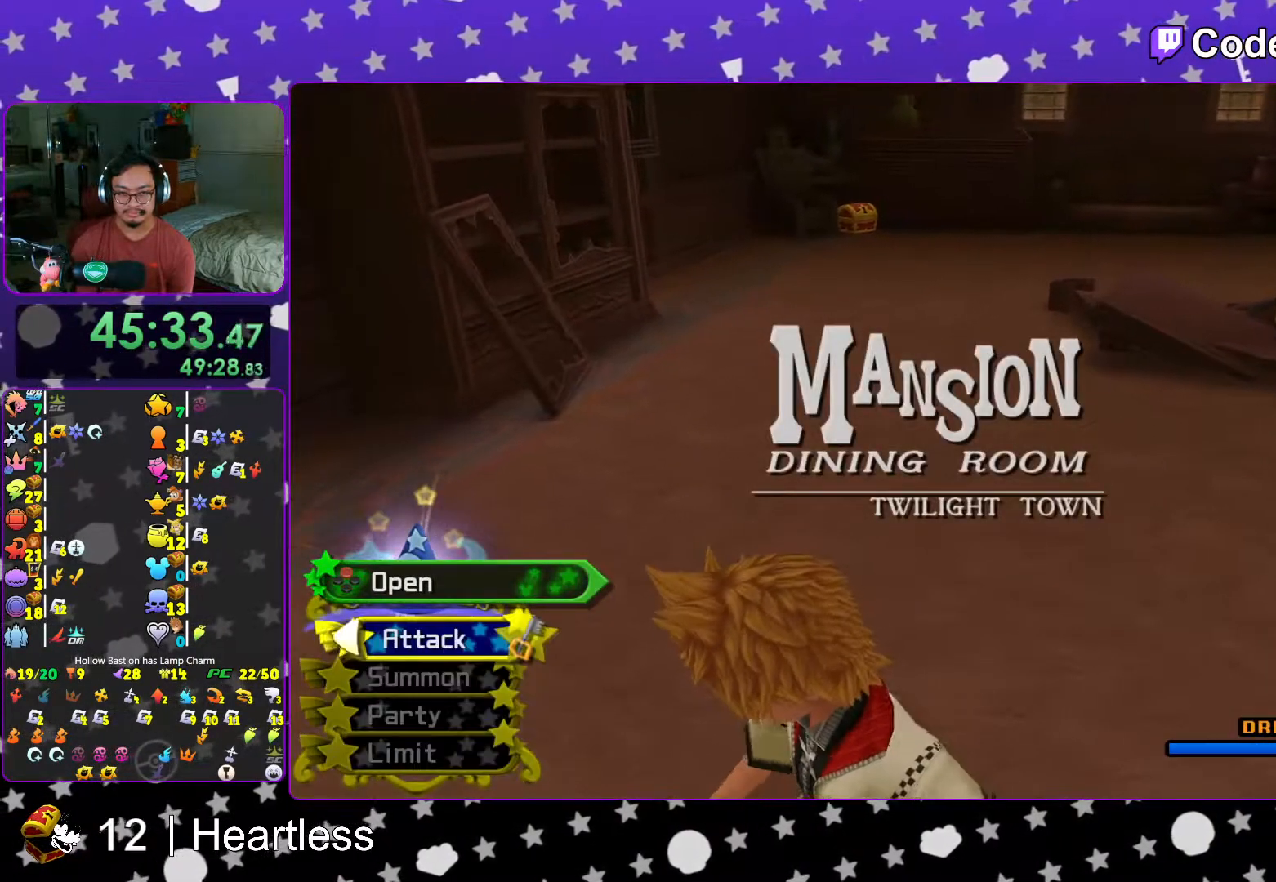
{"buttons": [], "left_stick": "up-left", "right_stick": "center", "events": [[33, "X", "down"], [117, "L1", "down"], [167, "L1", "up"], [217, "left_stick", "up-left"], [233, "X", "up"], [367, "B", "down"], [467, "B", "up"]]}